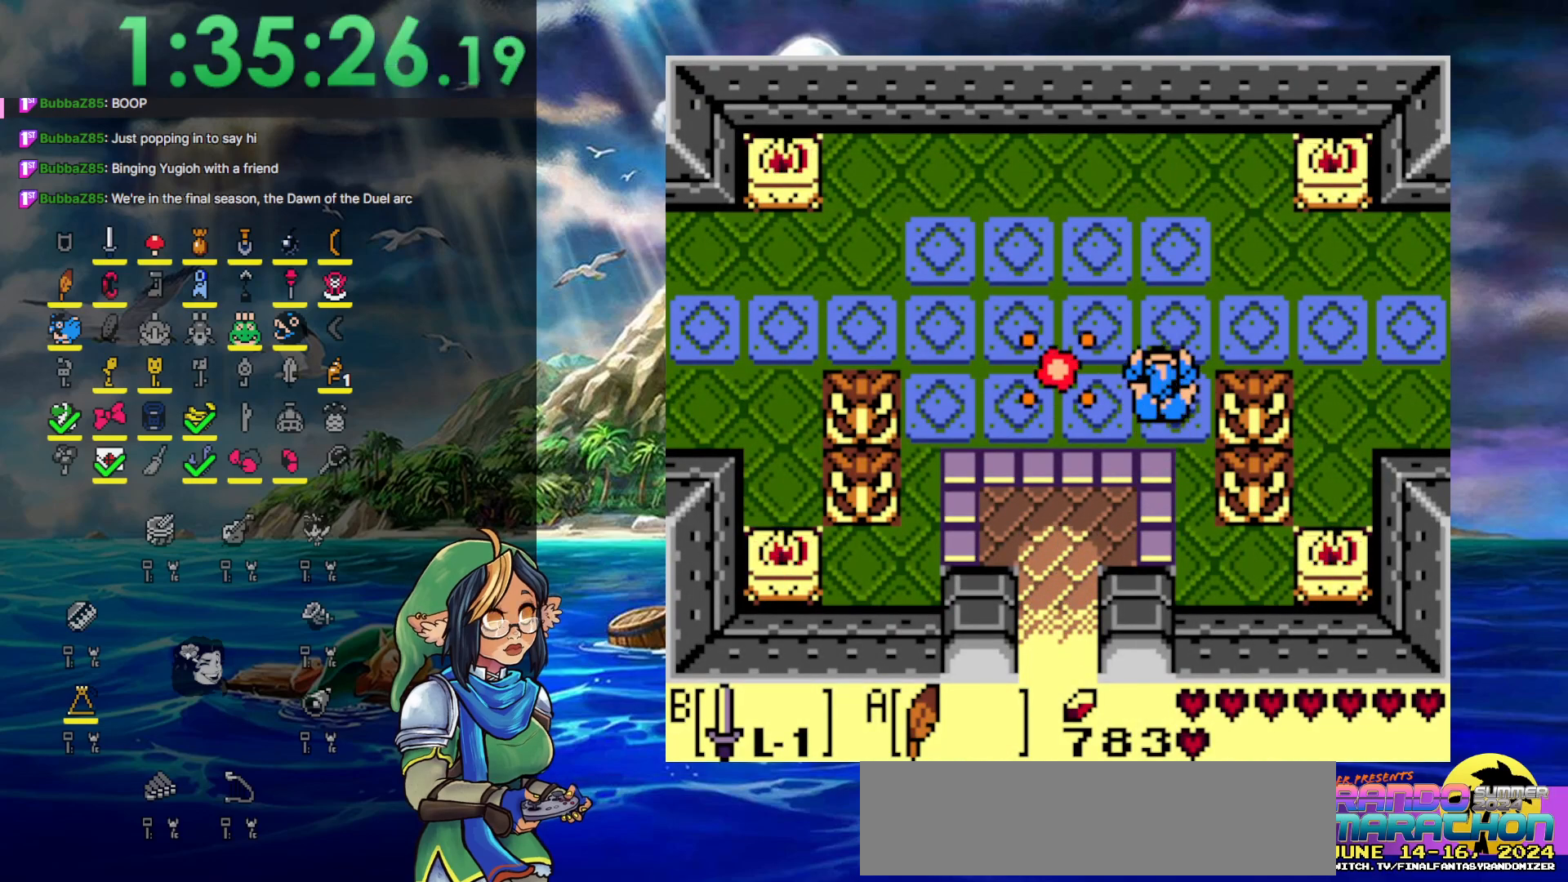
Gameplay with a controller (Nintendo layout); each line is a JSON object with the inputs held at the frame after it. "events" lists button and stick changes between this image and that frame as [ms after this image, input, new state], when the widget could be followed in between. Not read: L3 R3.
{"buttons": ["DPAD_RIGHT"], "events": [[133, "DPAD_RIGHT", "down"], [217, "DPAD_UP", "up"]]}
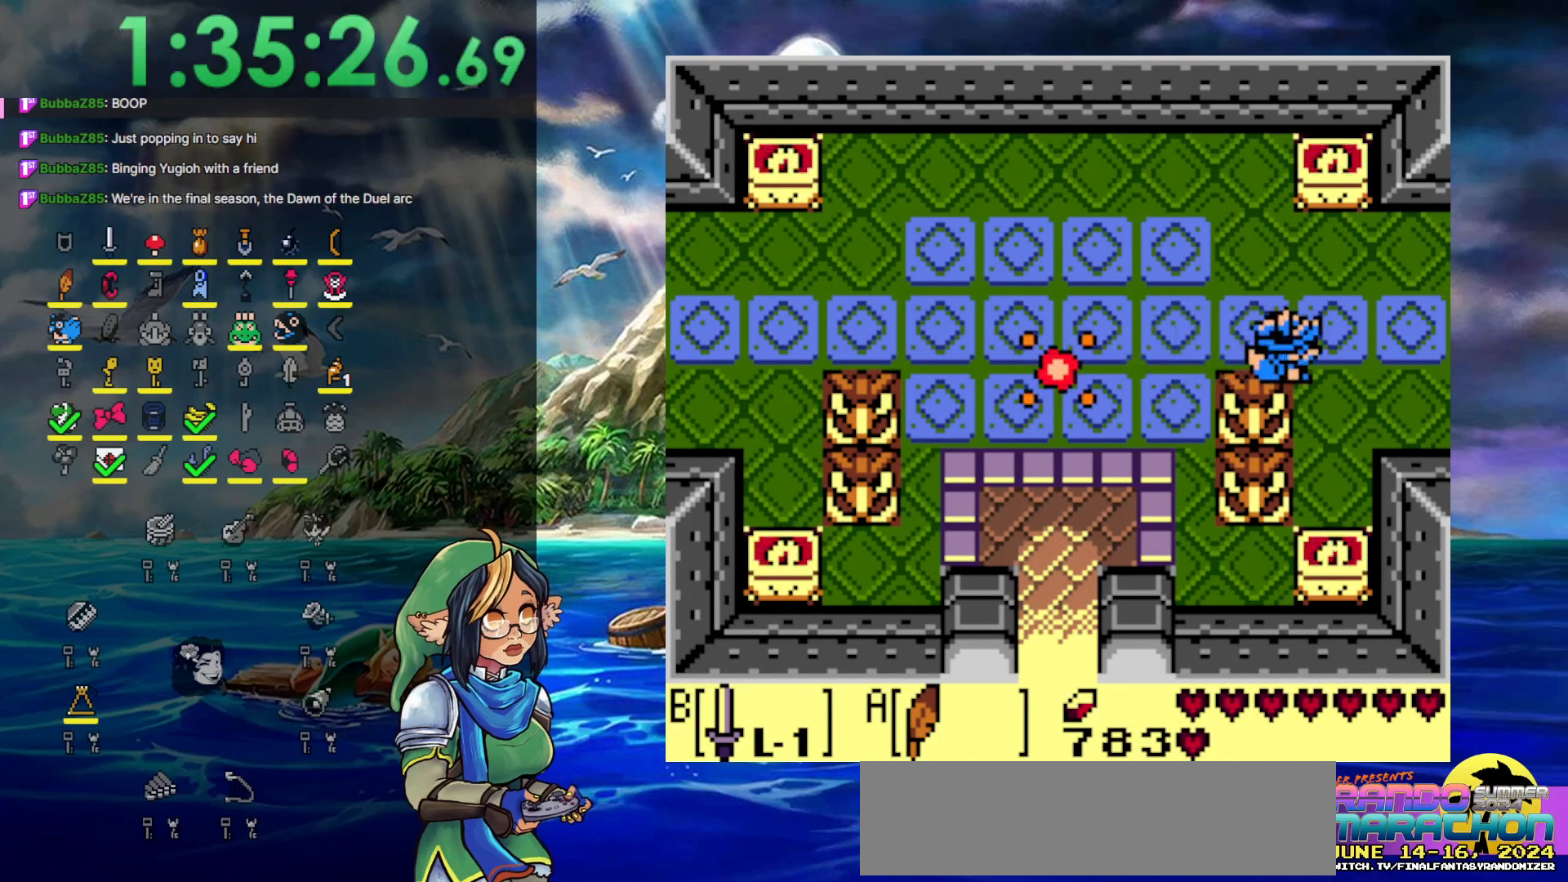
{"buttons": ["DPAD_RIGHT"], "events": []}
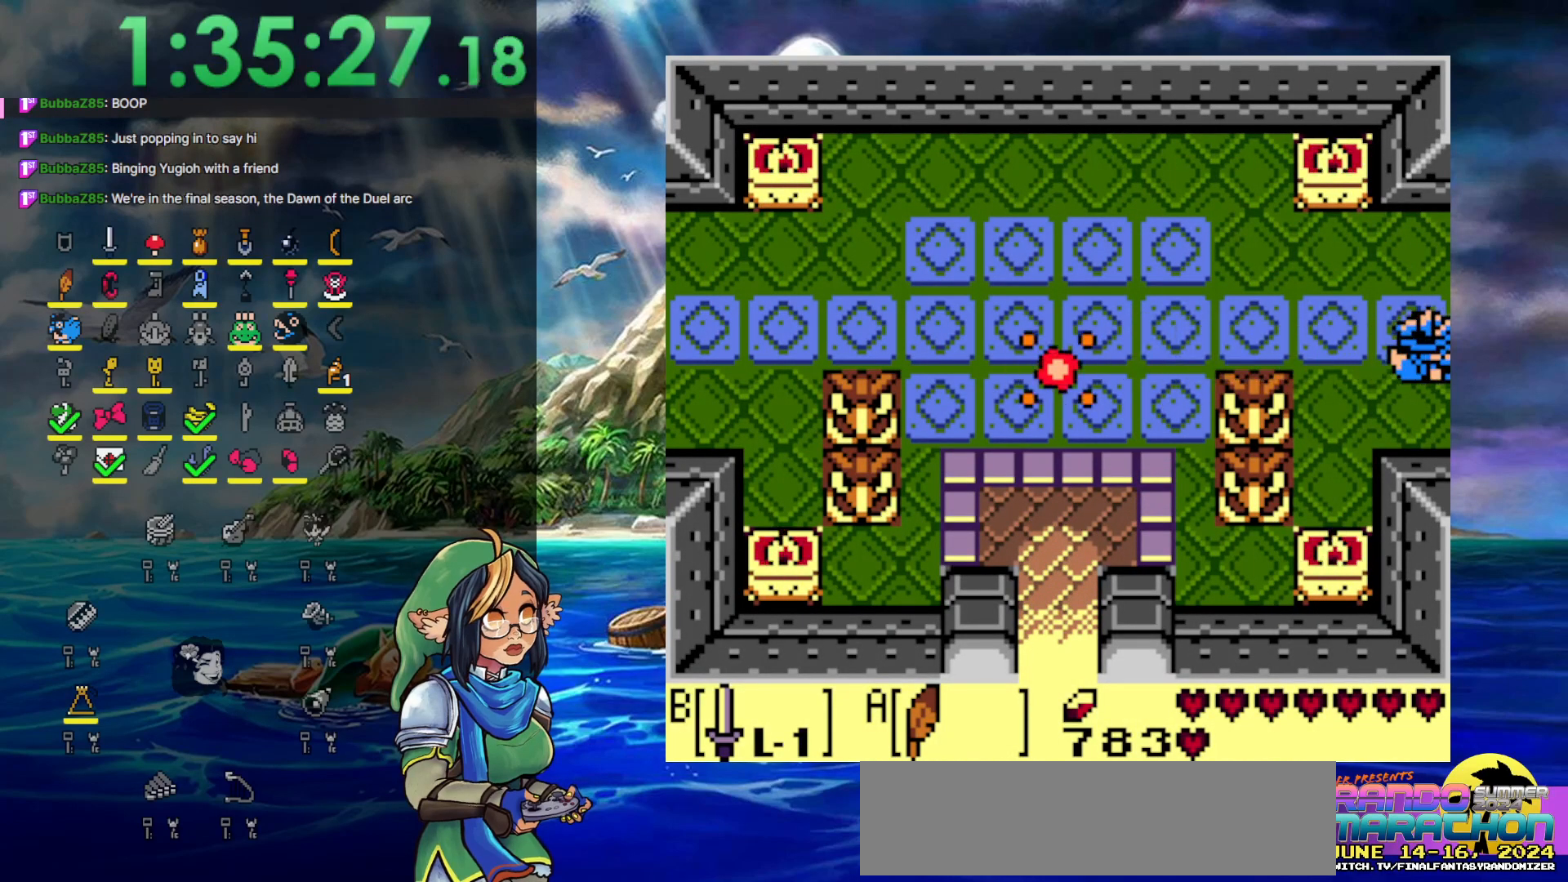
{"buttons": ["DPAD_UP", "DPAD_RIGHT"], "events": [[233, "DPAD_RIGHT", "up"], [450, "DPAD_RIGHT", "down"], [450, "DPAD_UP", "down"]]}
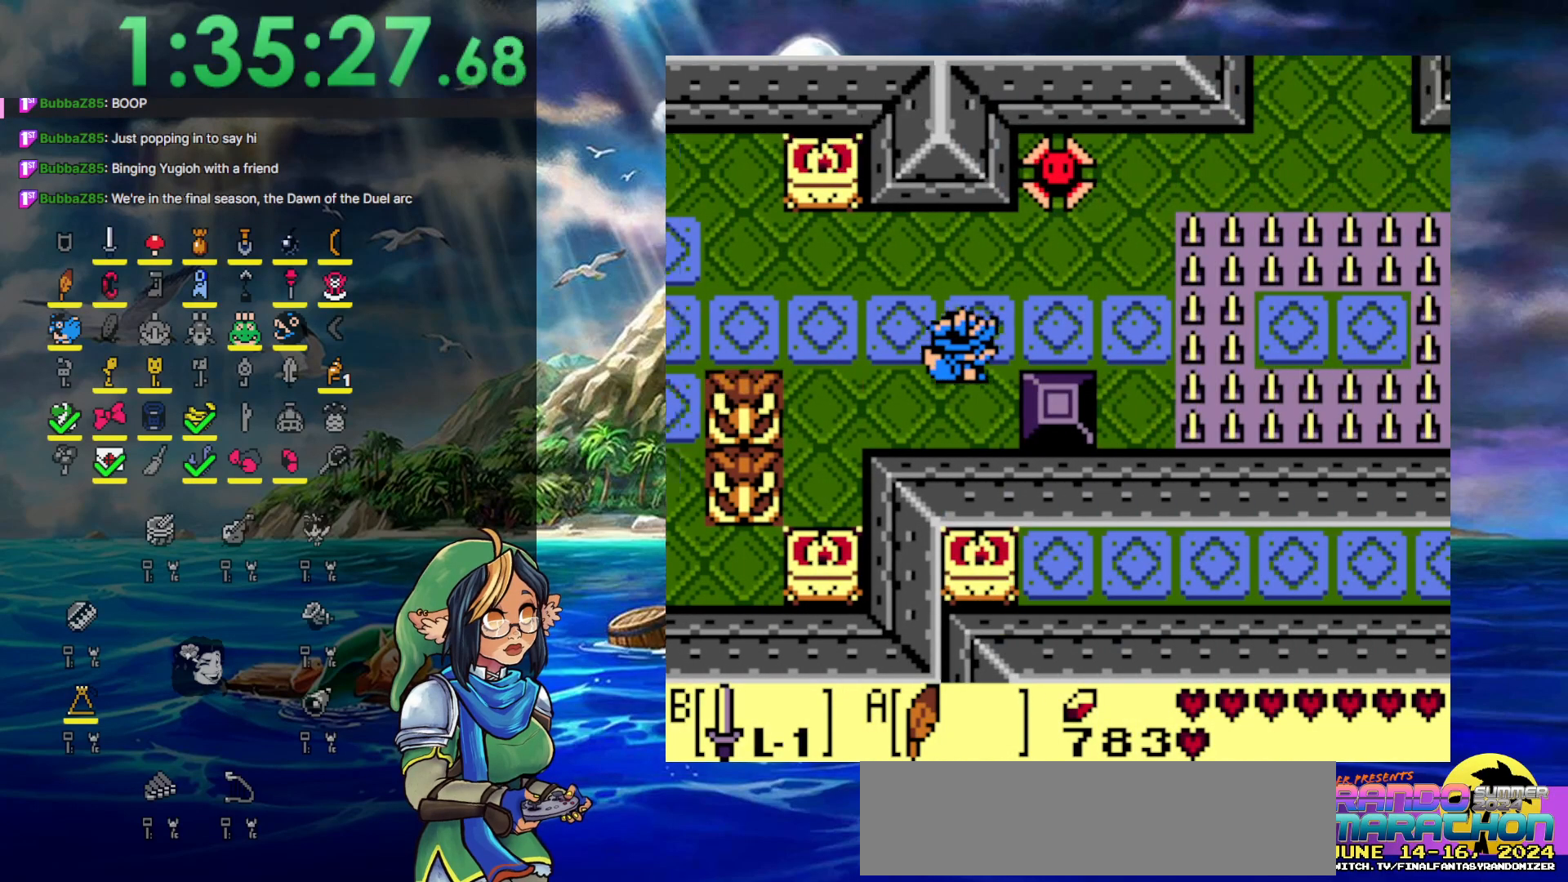
{"buttons": ["A", "DPAD_UP", "DPAD_RIGHT"], "events": [[367, "A", "down"]]}
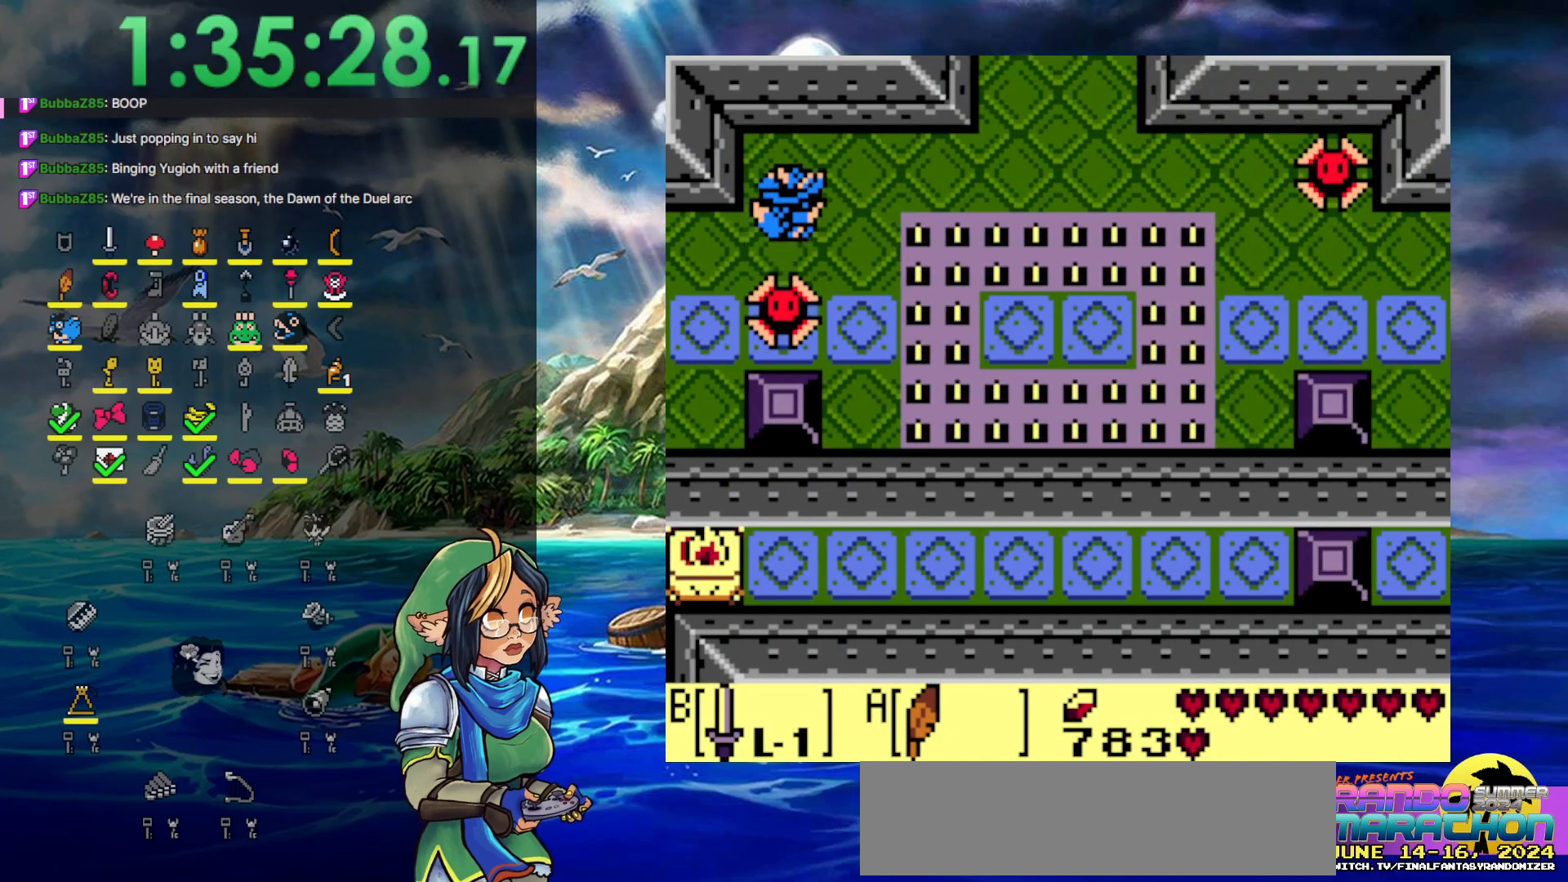
{"buttons": ["A", "DPAD_UP", "DPAD_RIGHT"], "events": [[250, "A", "up"], [467, "A", "down"]]}
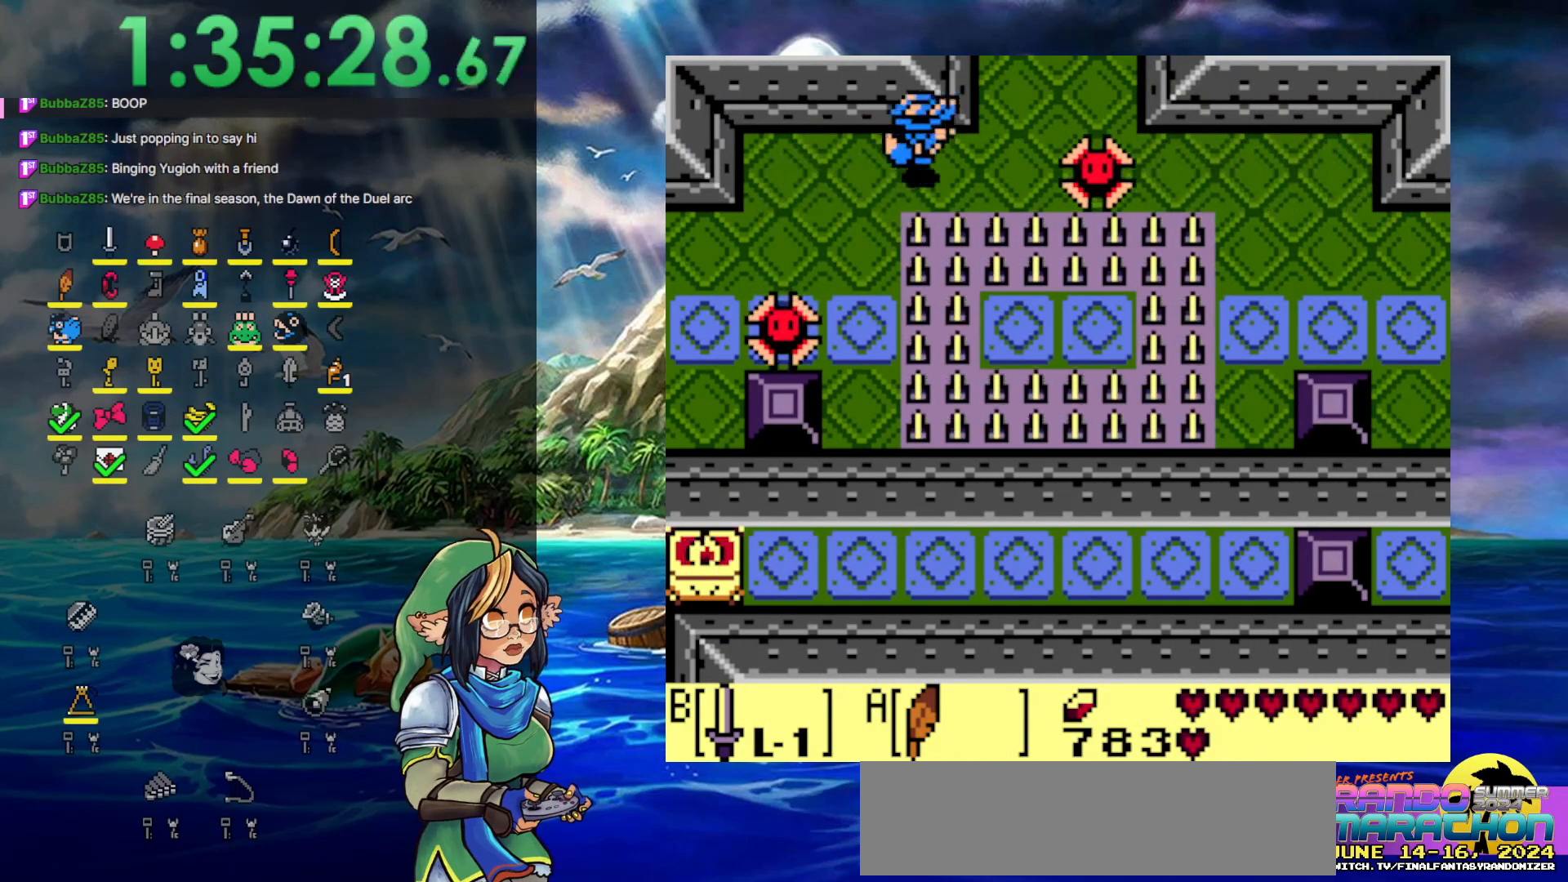
{"buttons": ["DPAD_UP"], "events": [[333, "A", "up"], [483, "DPAD_RIGHT", "up"]]}
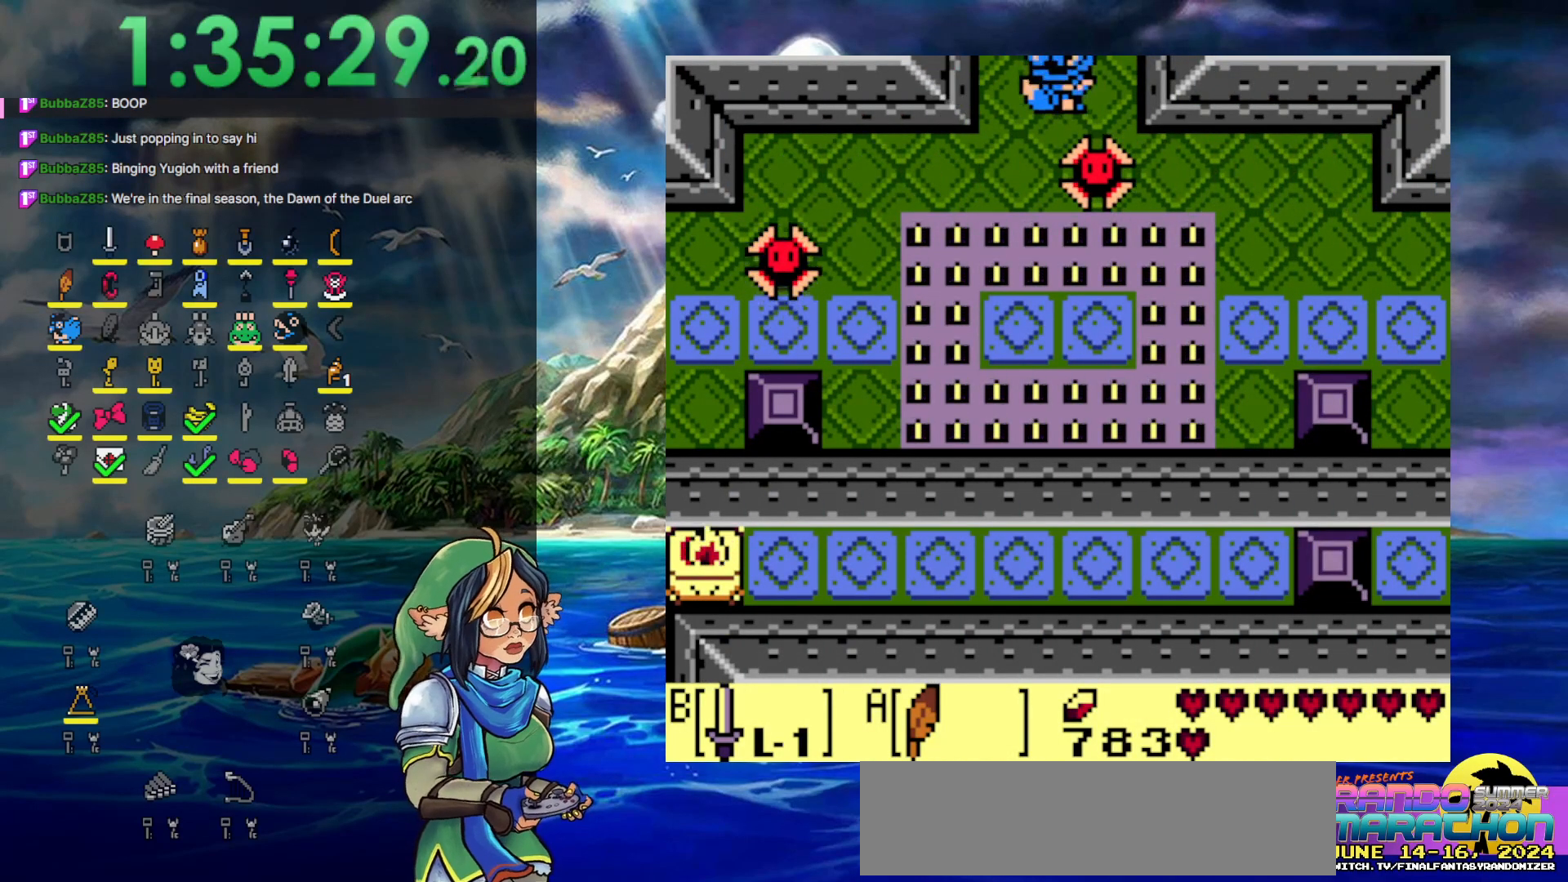
{"buttons": ["DPAD_UP", "DPAD_RIGHT"], "events": [[433, "DPAD_RIGHT", "down"]]}
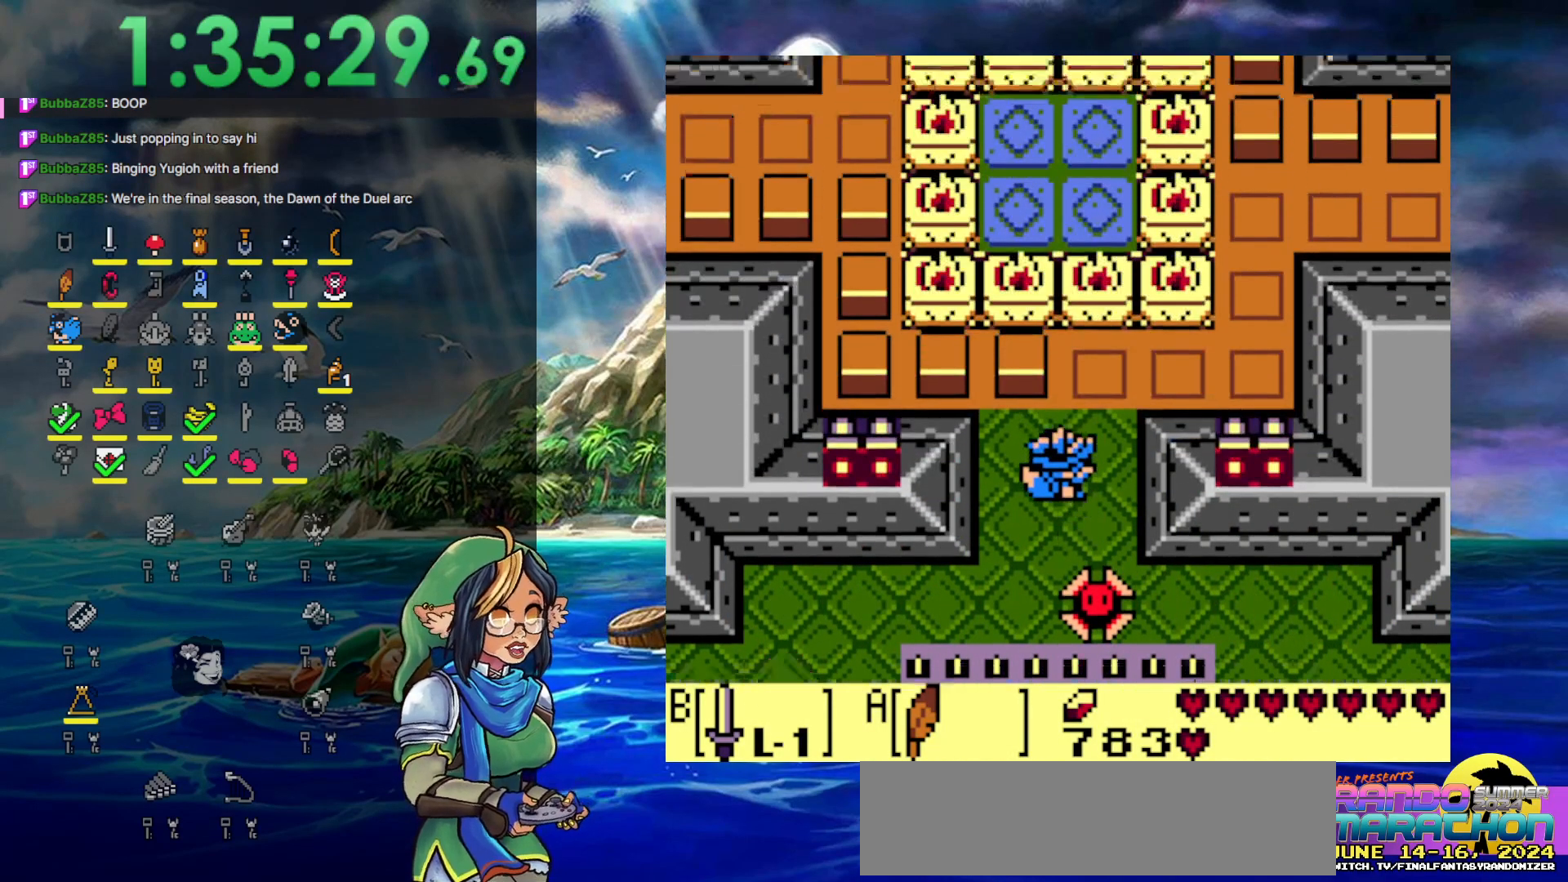
{"buttons": ["A", "DPAD_UP", "DPAD_RIGHT"], "events": [[317, "A", "down"]]}
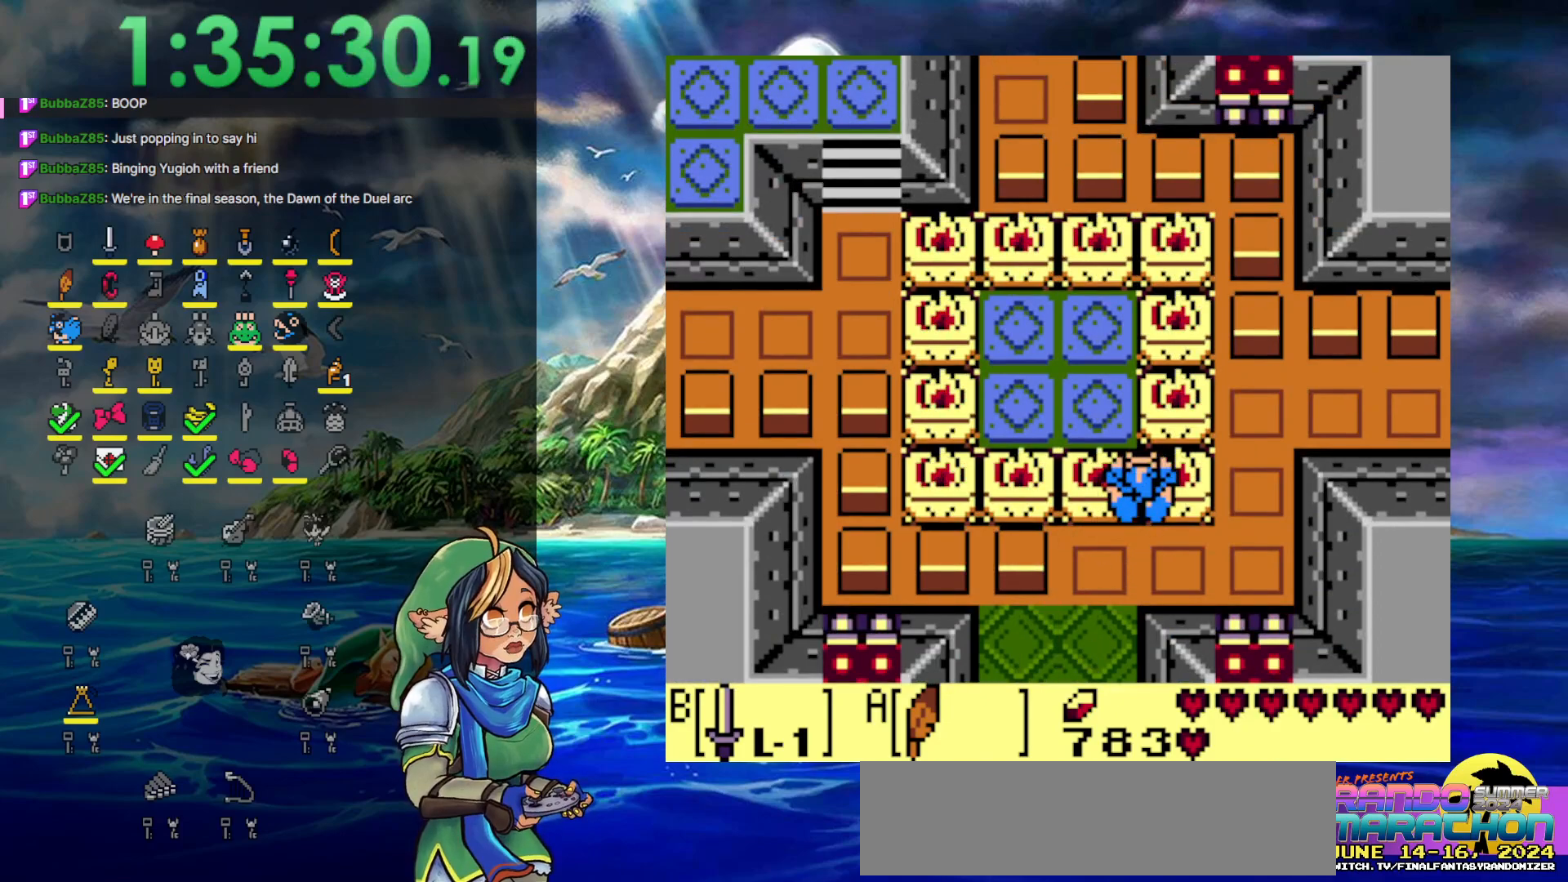
{"buttons": ["DPAD_UP"], "events": [[250, "A", "up"], [317, "DPAD_UP", "up"], [450, "DPAD_UP", "down"], [467, "DPAD_RIGHT", "up"]]}
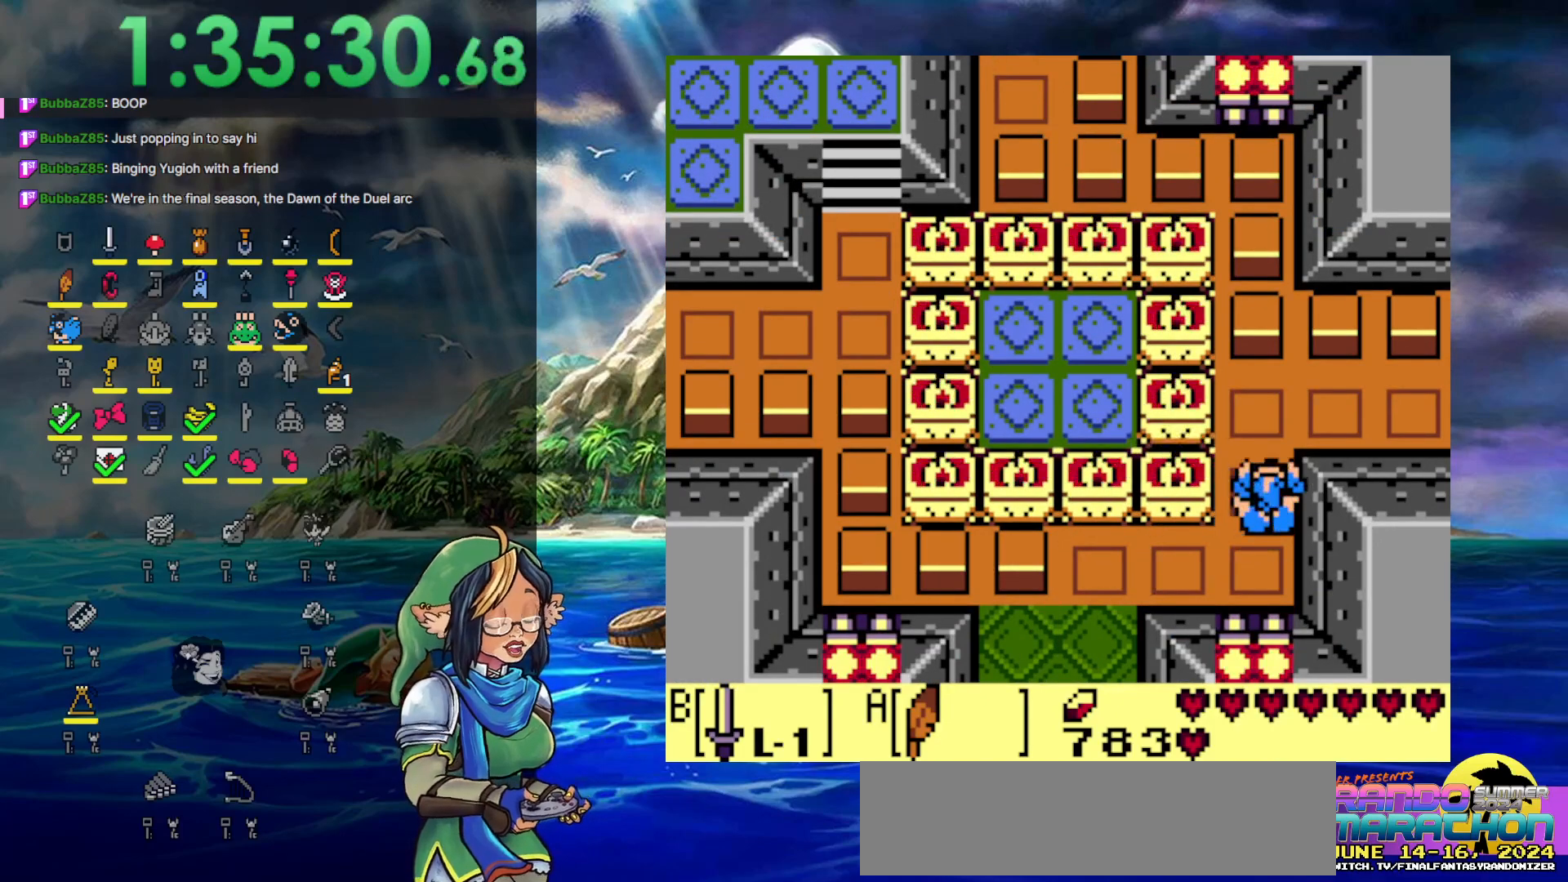
{"buttons": ["DPAD_RIGHT"], "events": [[200, "DPAD_RIGHT", "down"], [233, "DPAD_UP", "up"]]}
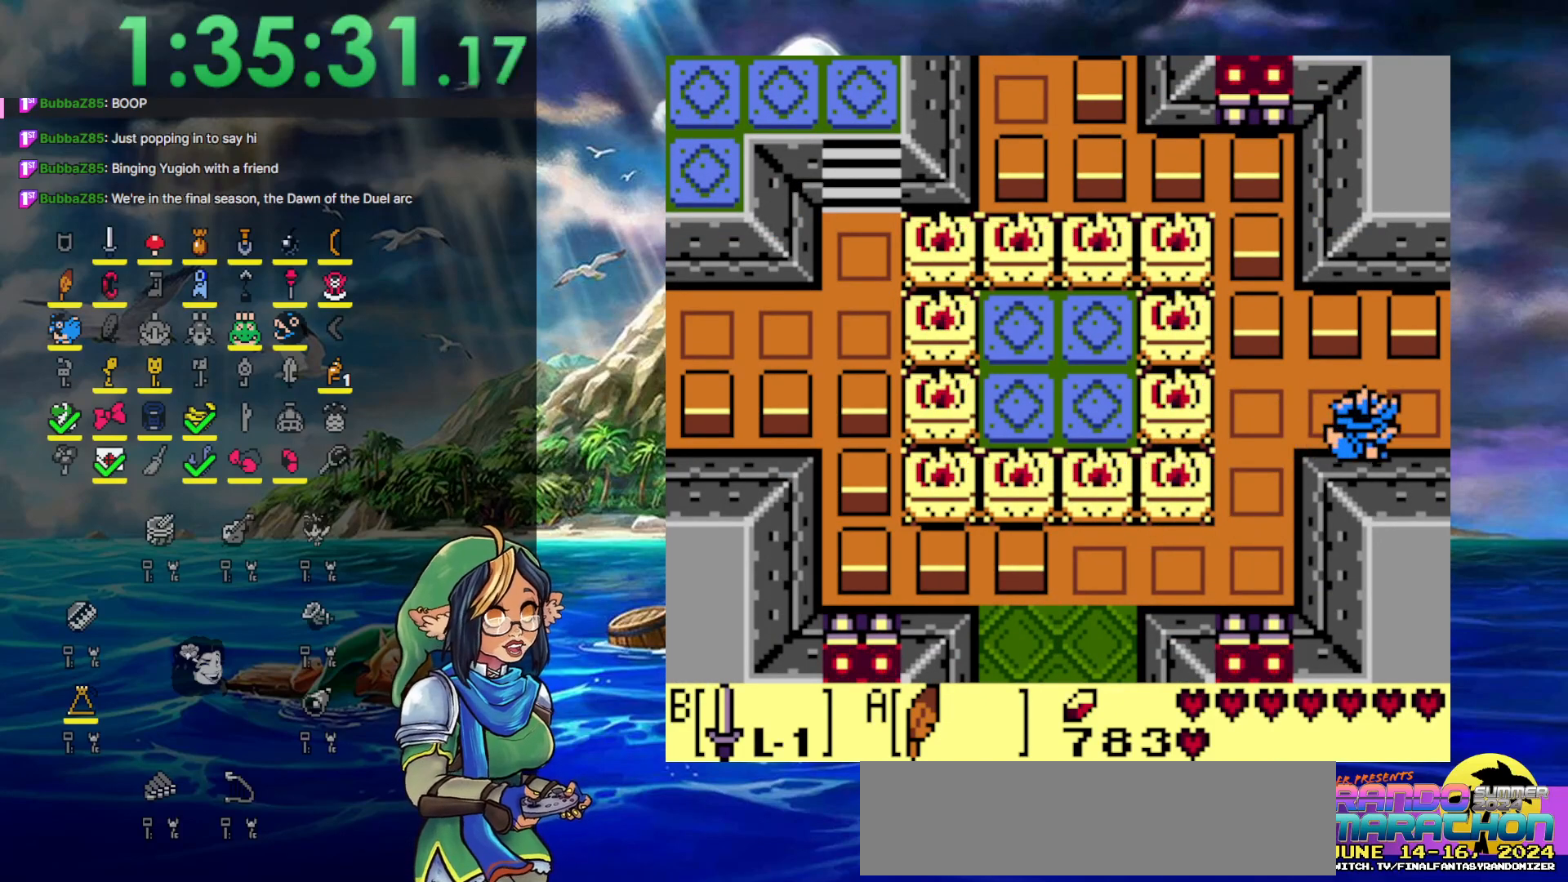
{"buttons": [], "events": [[200, "DPAD_DOWN", "down"], [200, "DPAD_RIGHT", "up"], [217, "A", "down"], [467, "A", "up"], [500, "DPAD_DOWN", "up"]]}
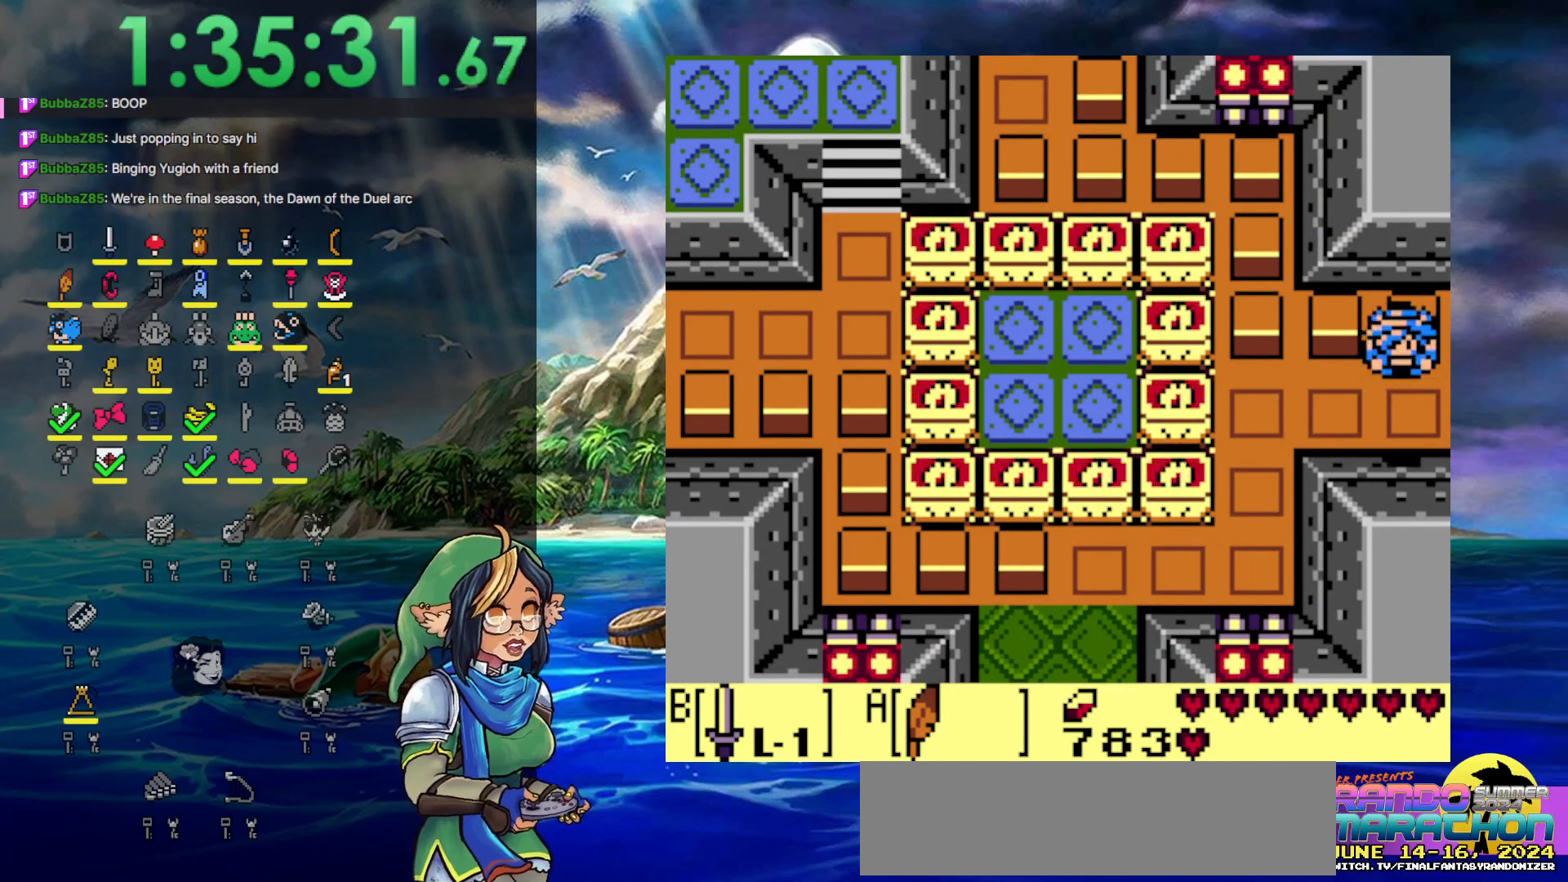
{"buttons": ["DPAD_UP"], "events": [[200, "DPAD_UP", "down"], [250, "B", "down"], [433, "B", "up"]]}
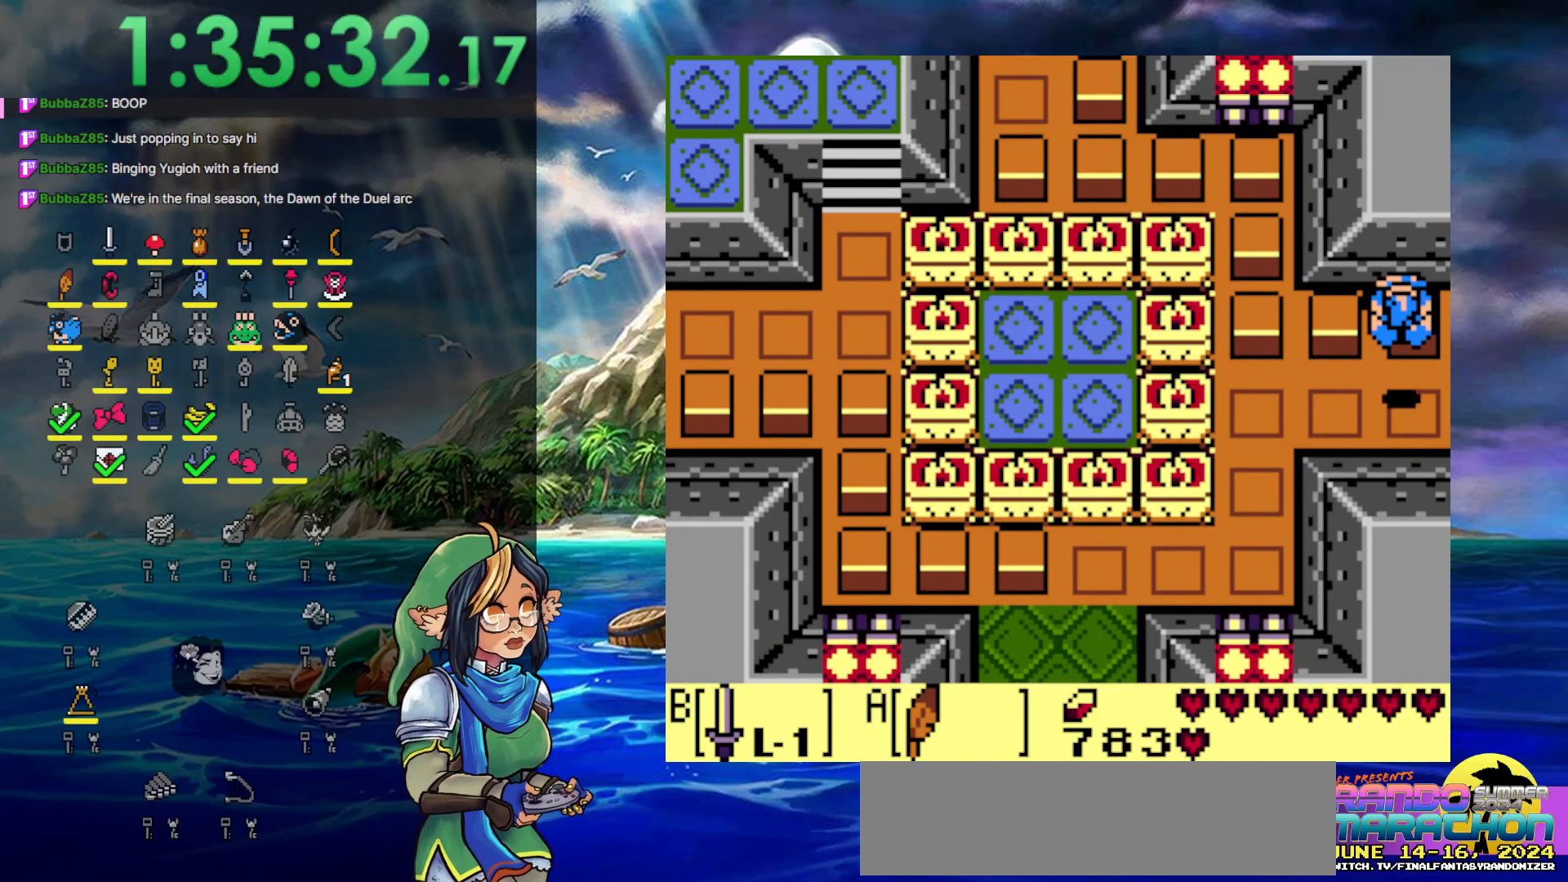
{"buttons": [], "events": [[217, "DPAD_RIGHT", "down"], [283, "DPAD_UP", "up"], [450, "DPAD_RIGHT", "up"]]}
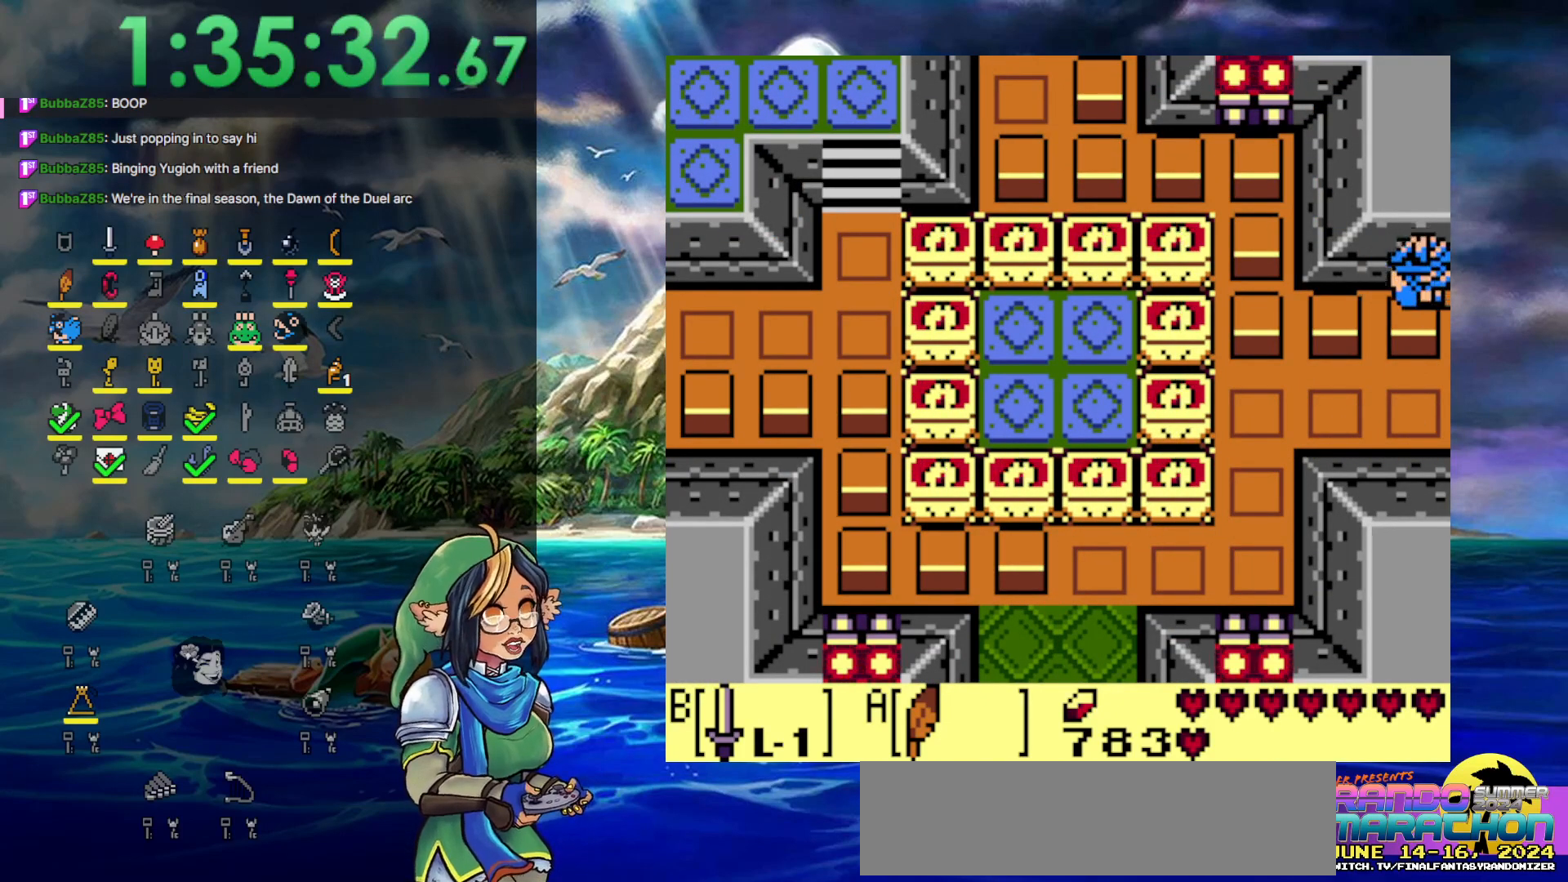
{"buttons": [], "events": []}
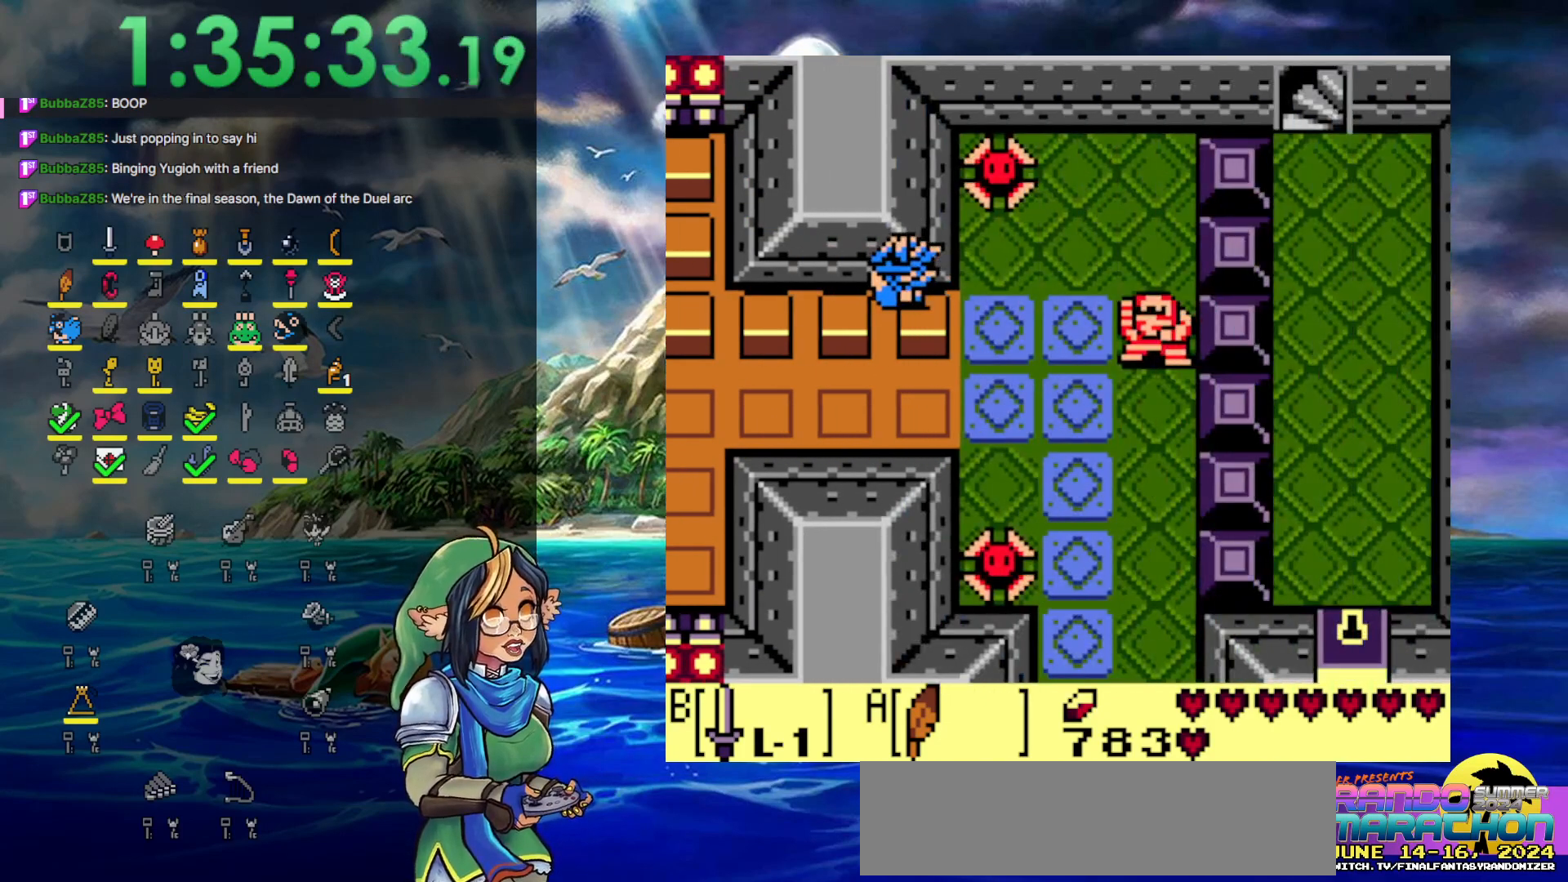
{"buttons": ["DPAD_LEFT"], "events": [[17, "DPAD_LEFT", "down"]]}
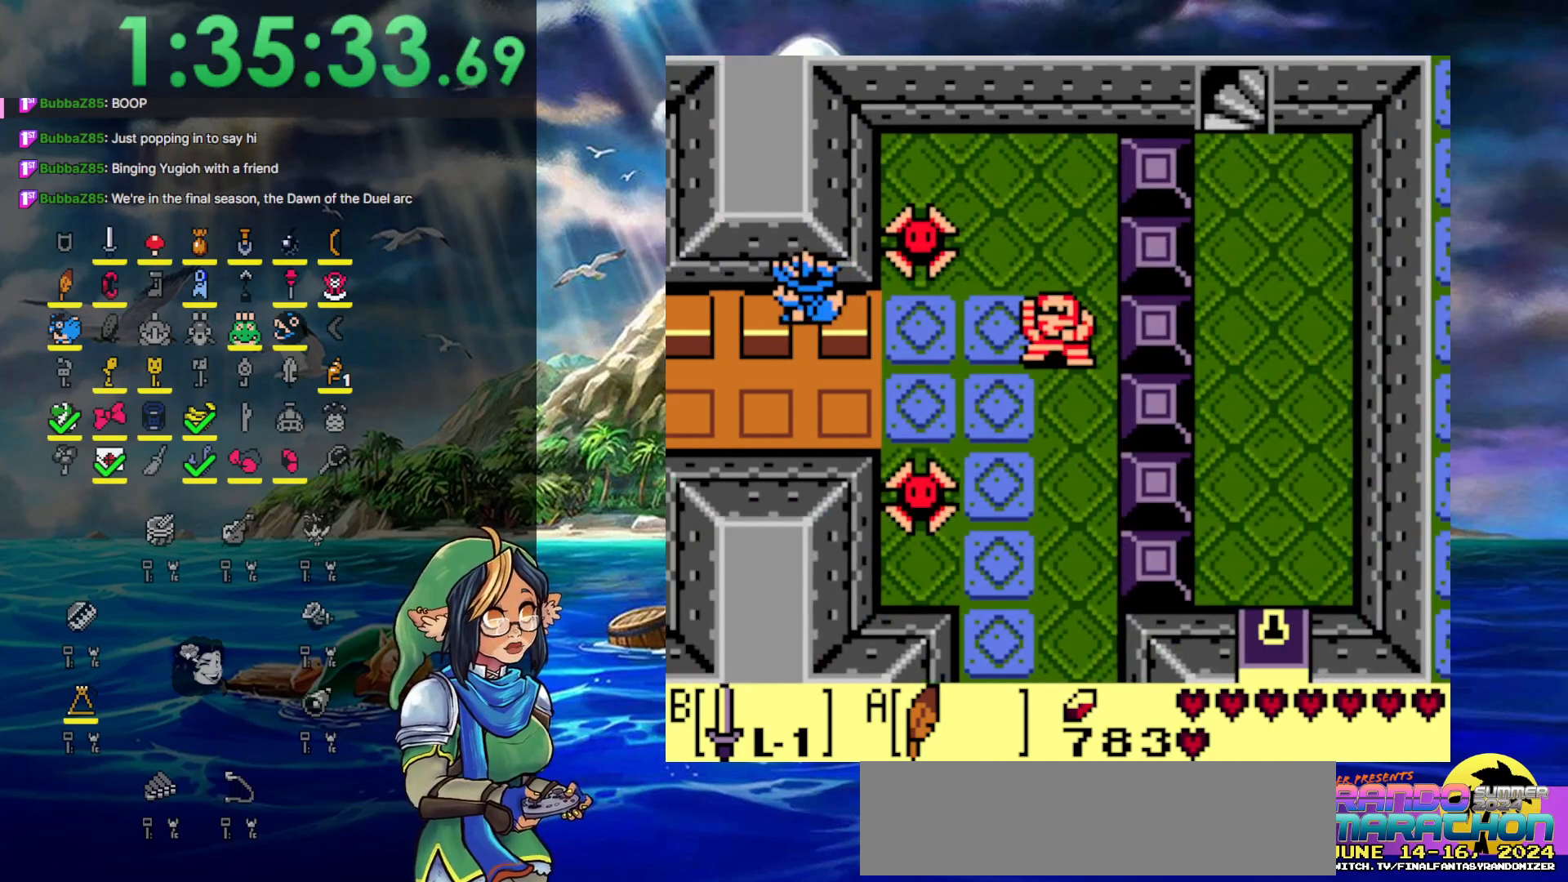
{"buttons": ["DPAD_LEFT"], "events": []}
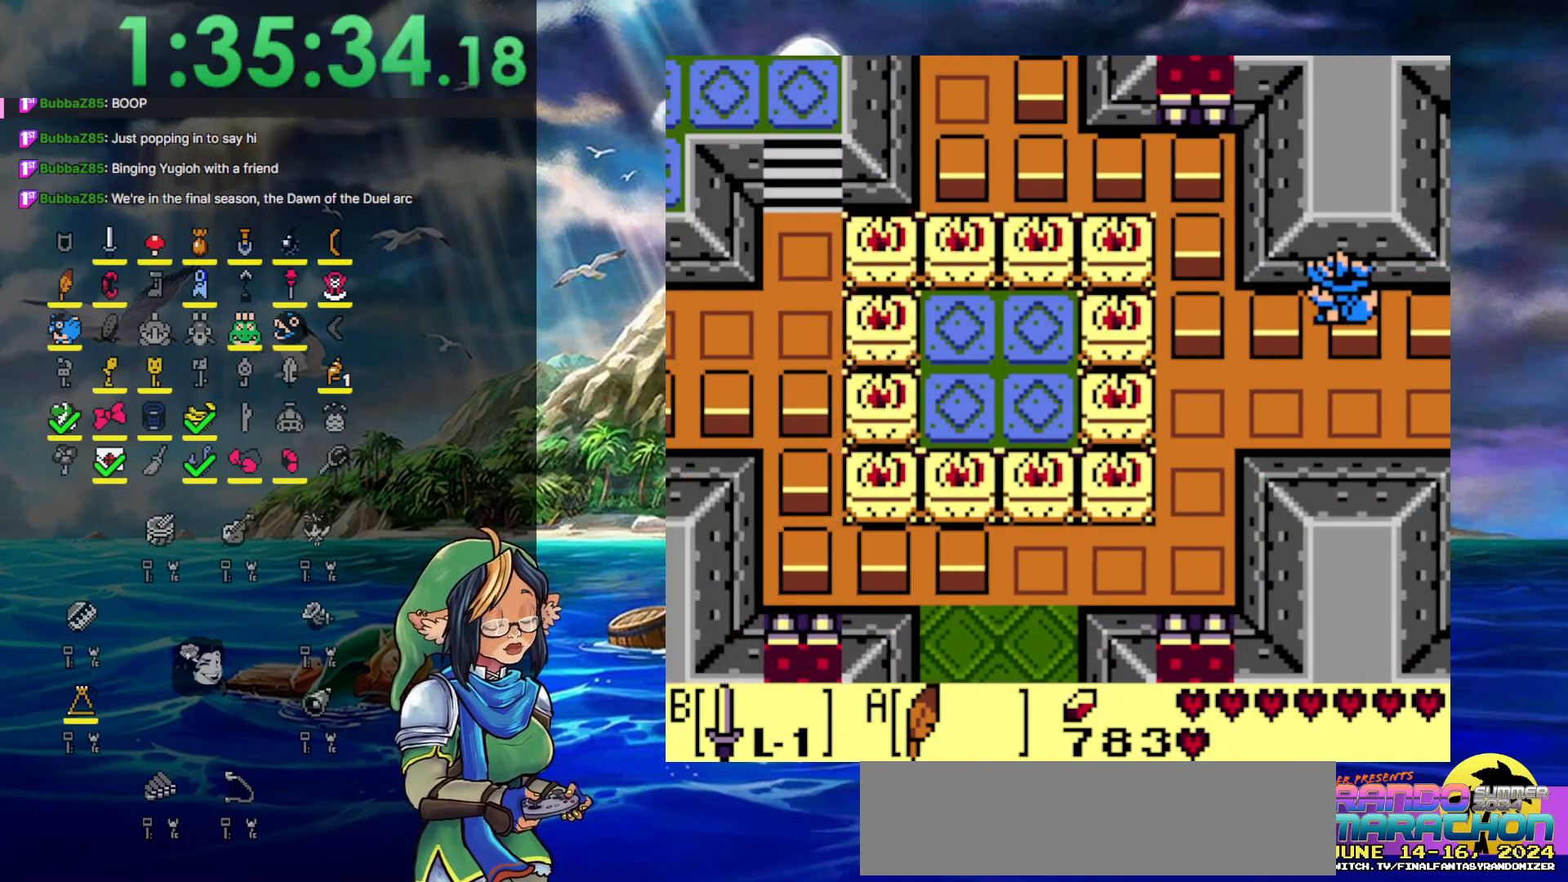
{"buttons": ["DPAD_LEFT"], "events": []}
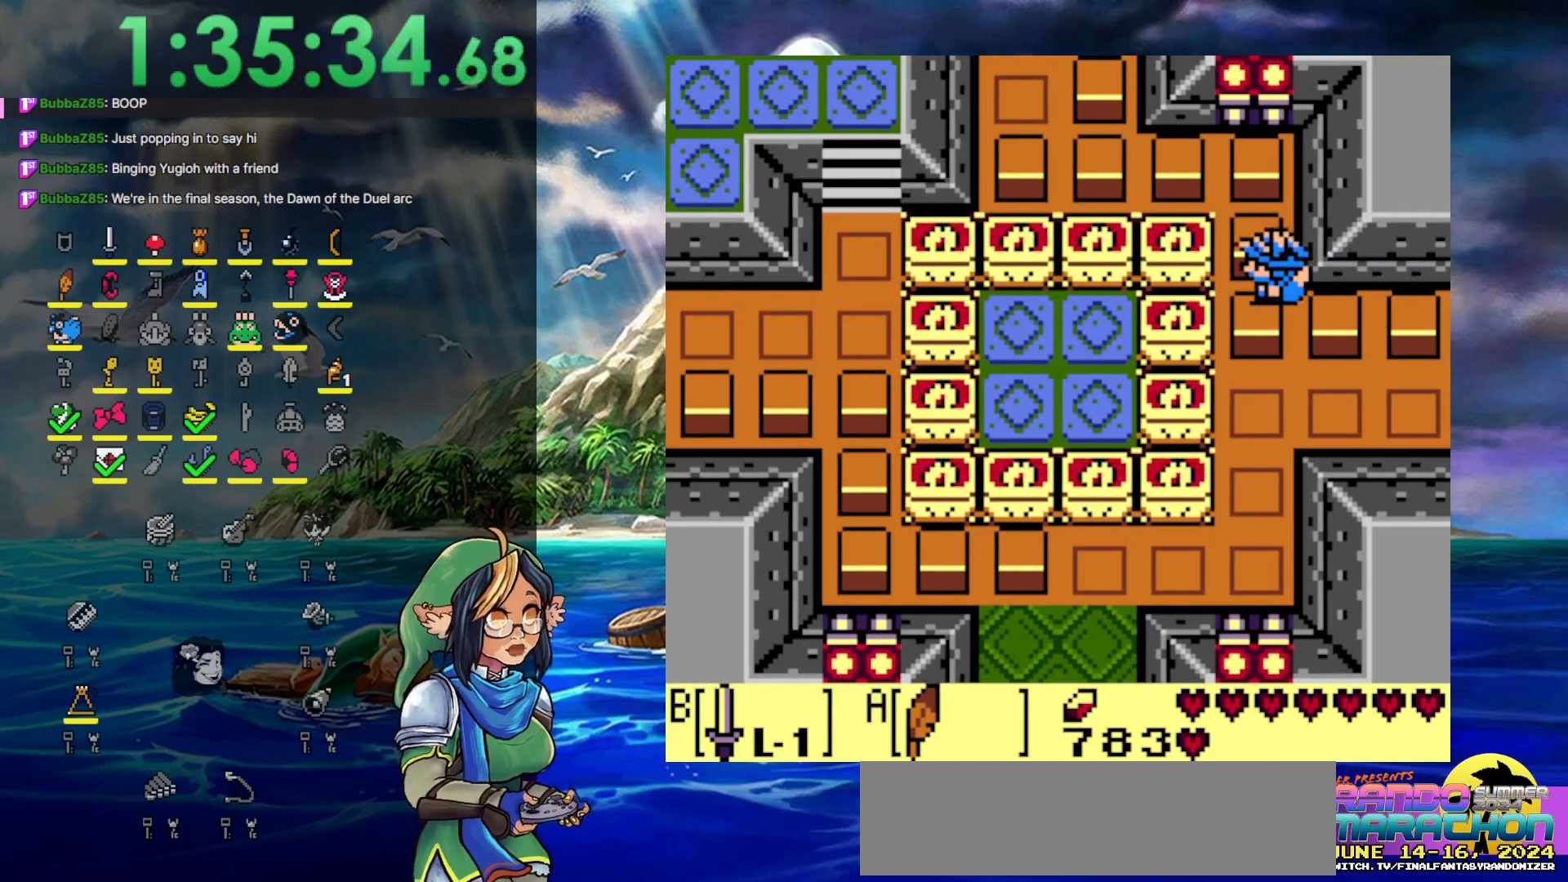
{"buttons": ["DPAD_LEFT"], "events": [[33, "DPAD_UP", "down"], [500, "DPAD_UP", "up"]]}
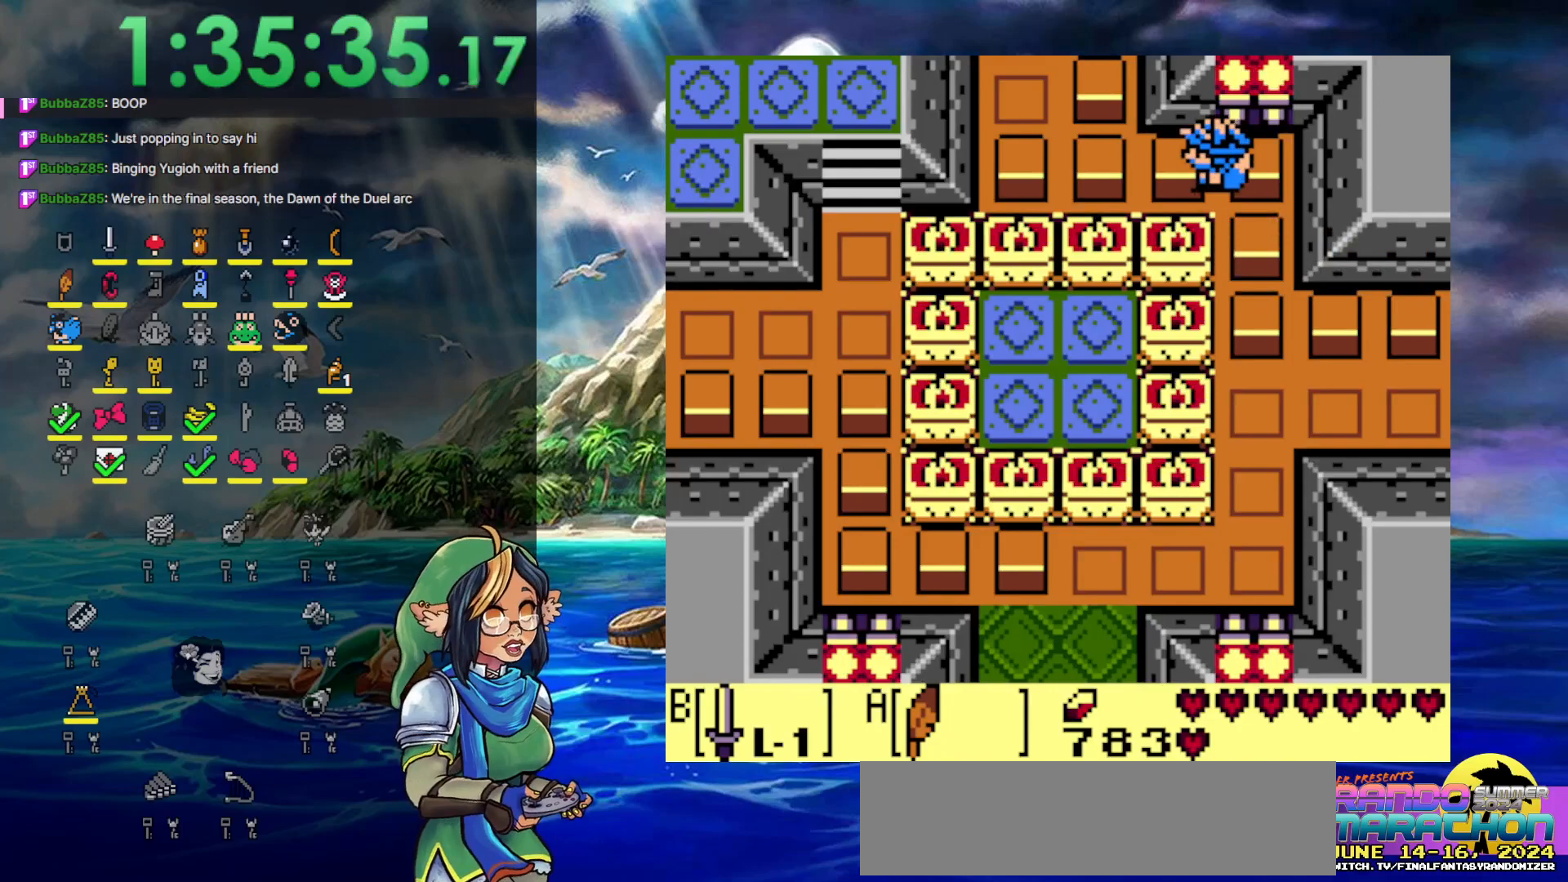
{"buttons": ["DPAD_UP"], "events": [[333, "DPAD_UP", "down"], [350, "DPAD_LEFT", "up"]]}
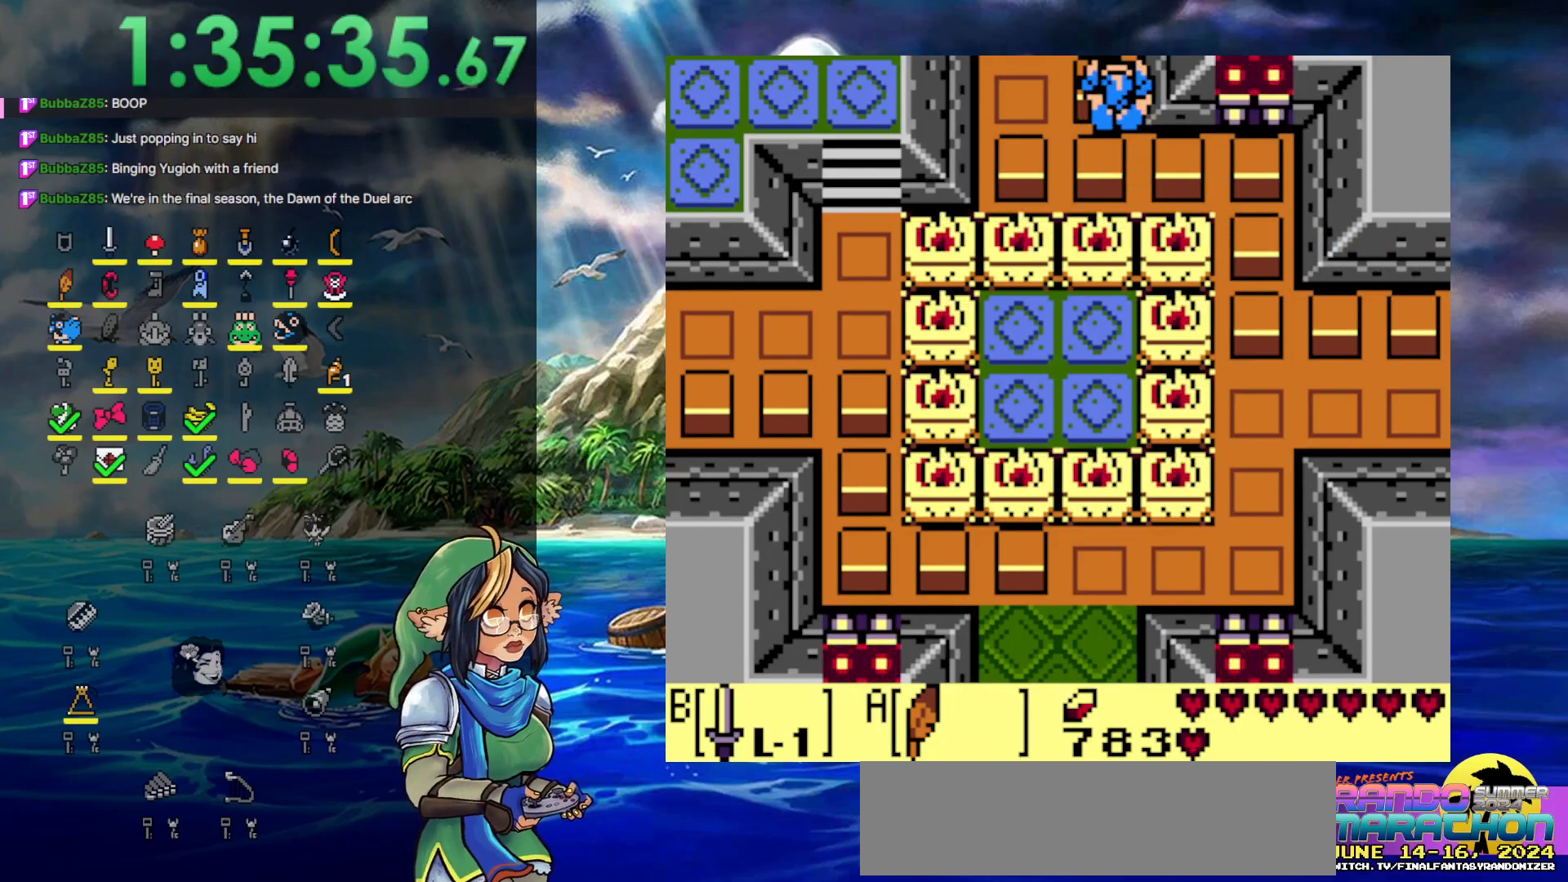
{"buttons": ["DPAD_UP"], "events": []}
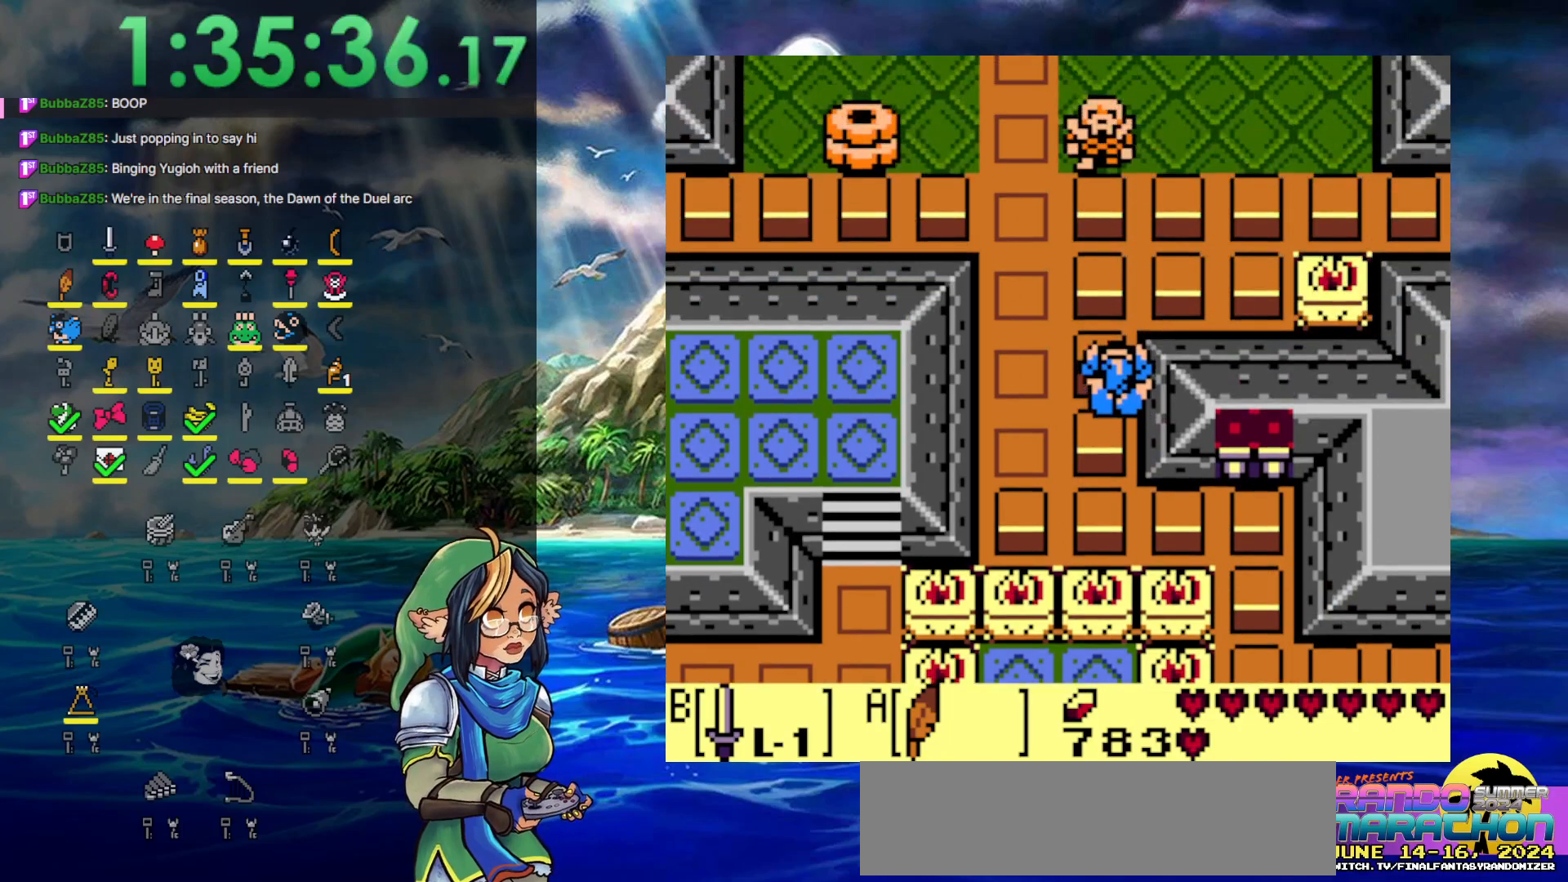
{"buttons": ["DPAD_UP"], "events": []}
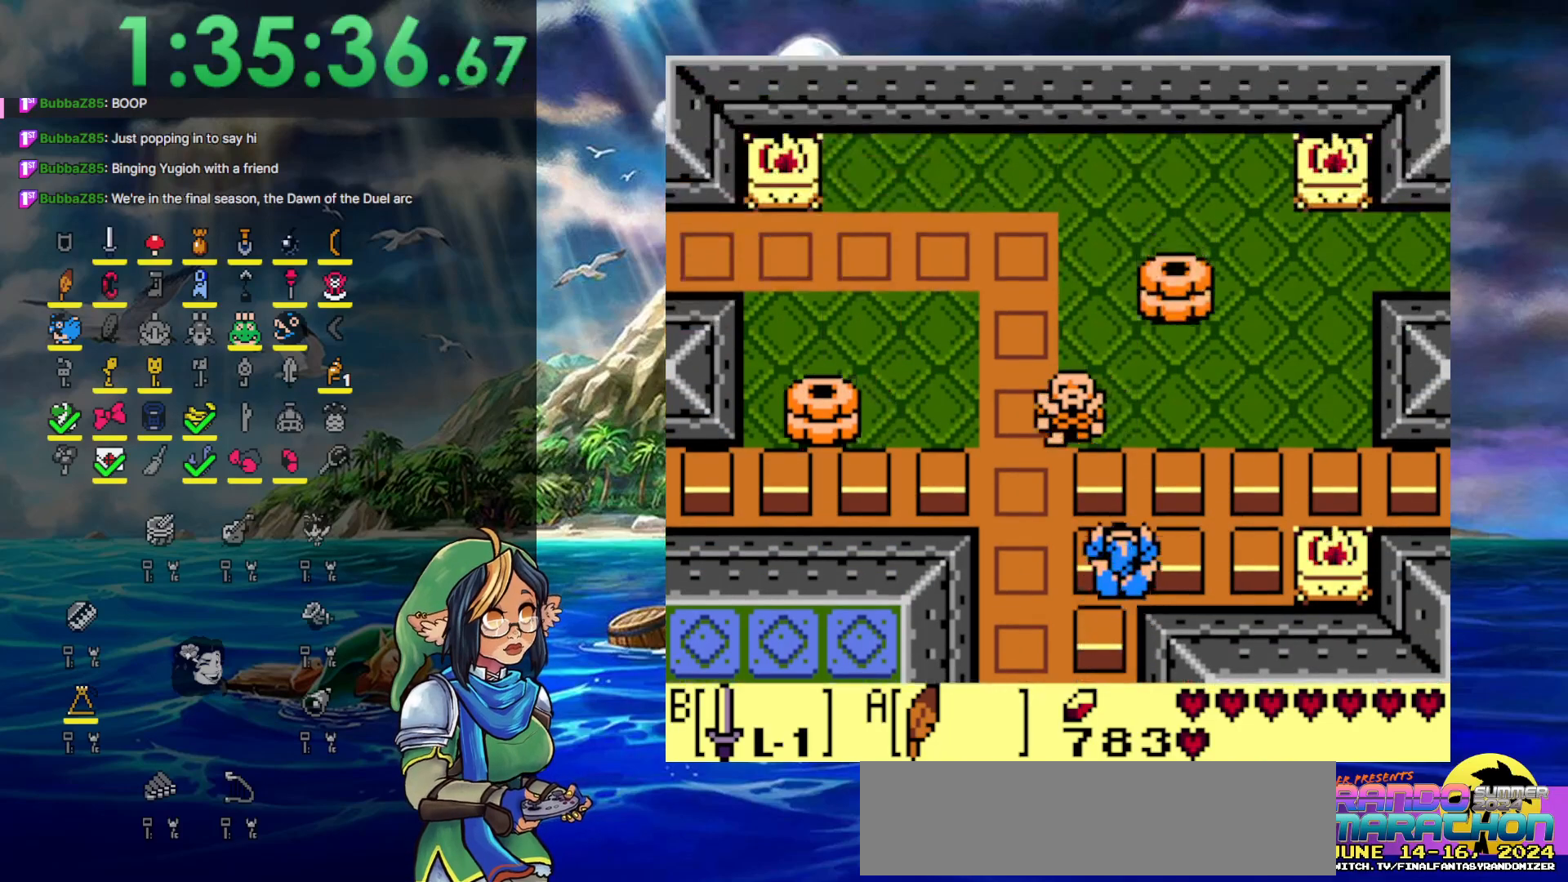
{"buttons": ["DPAD_RIGHT"], "events": [[50, "DPAD_RIGHT", "down"], [400, "DPAD_UP", "up"]]}
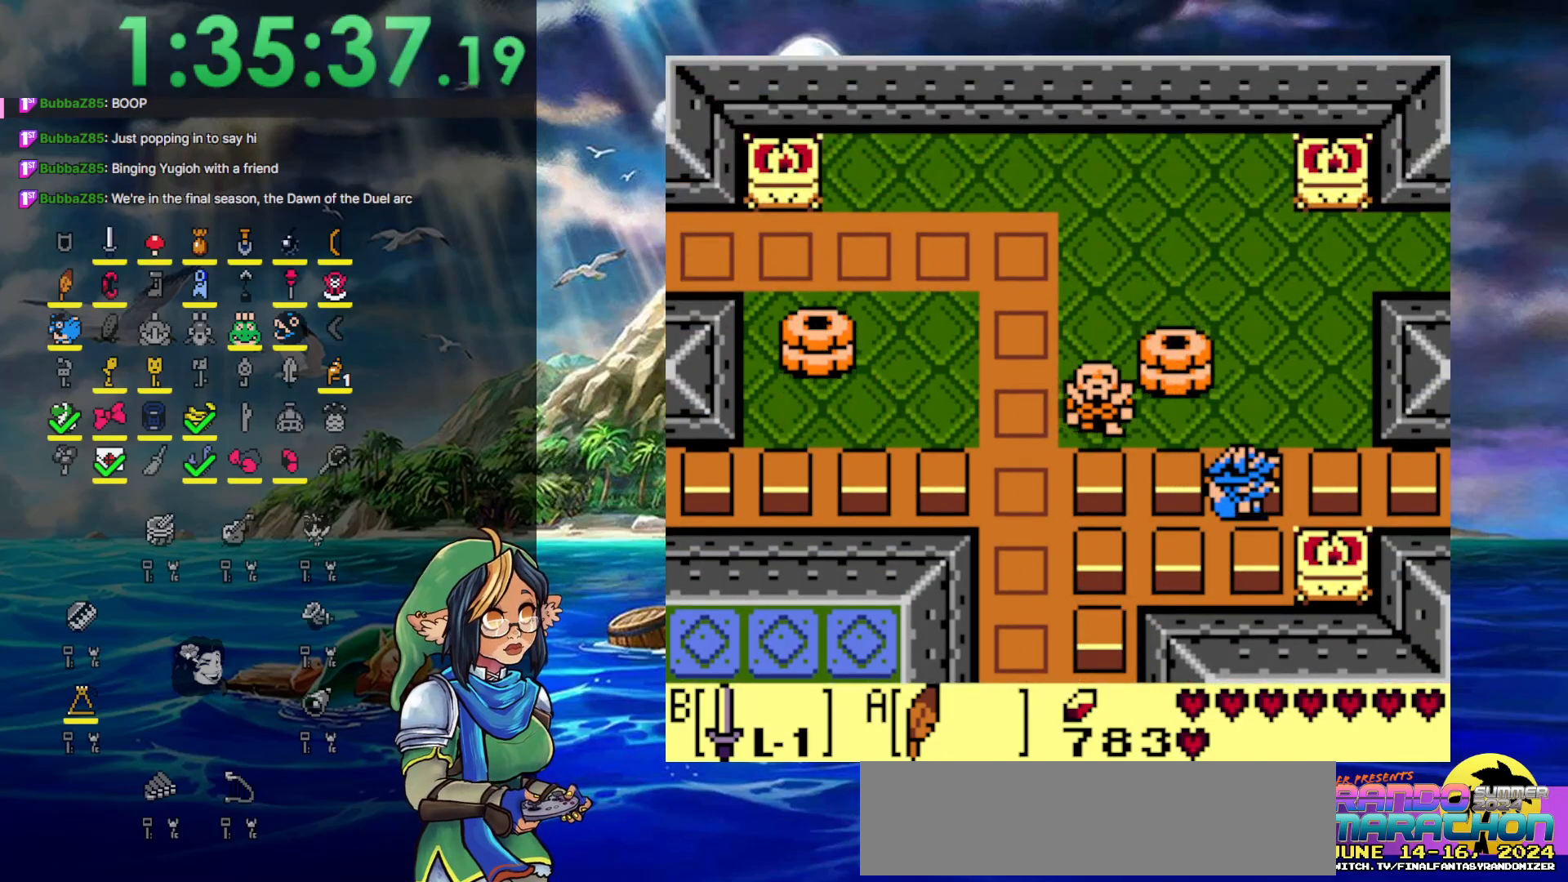
{"buttons": ["DPAD_RIGHT"], "events": []}
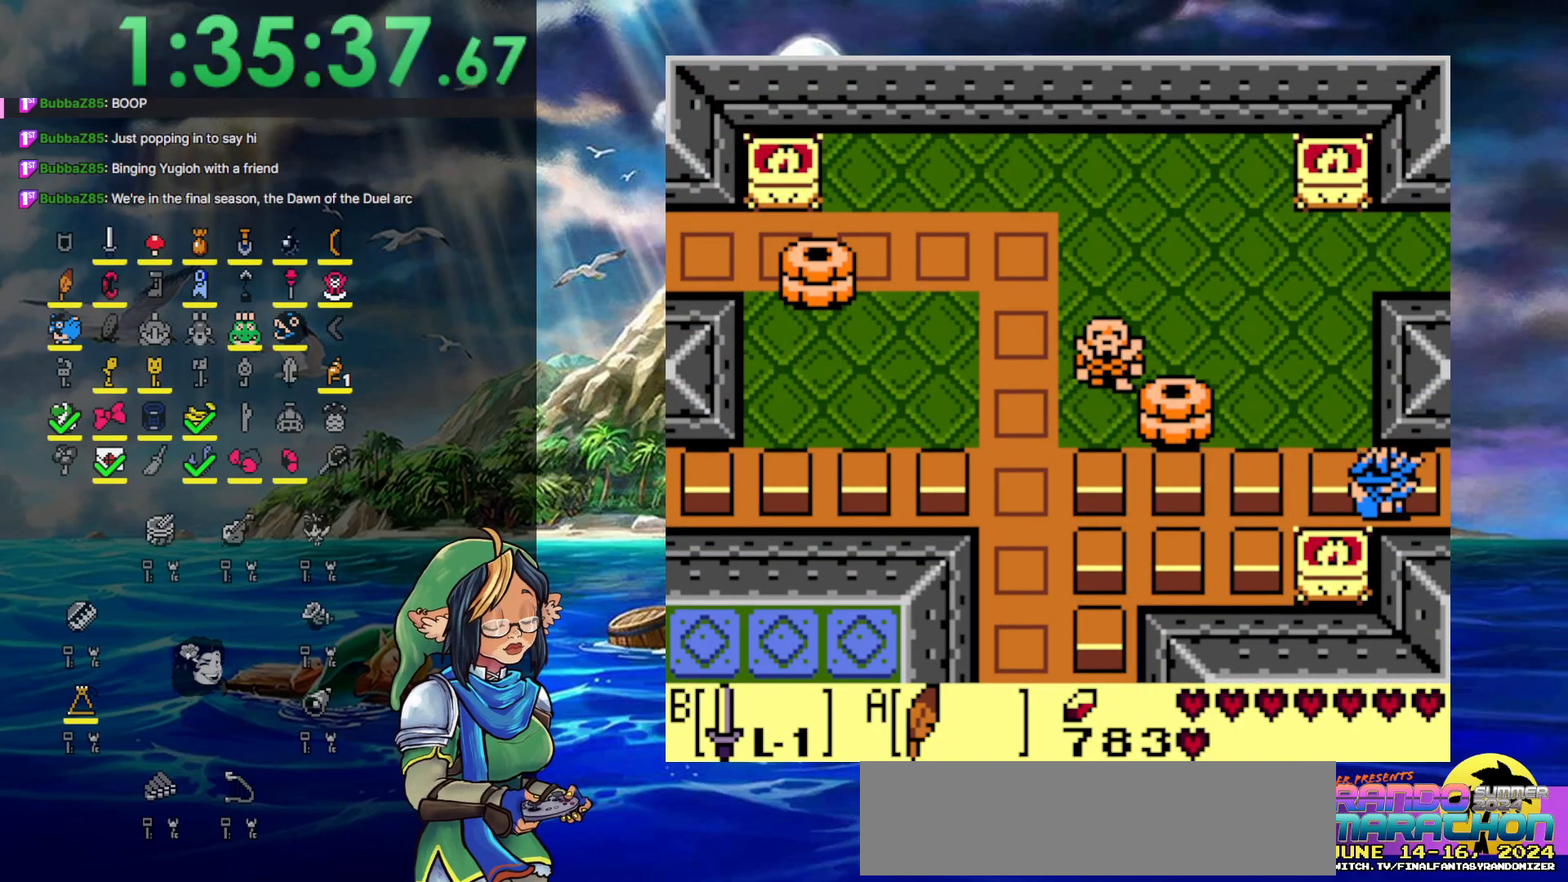
{"buttons": ["DPAD_RIGHT"], "events": []}
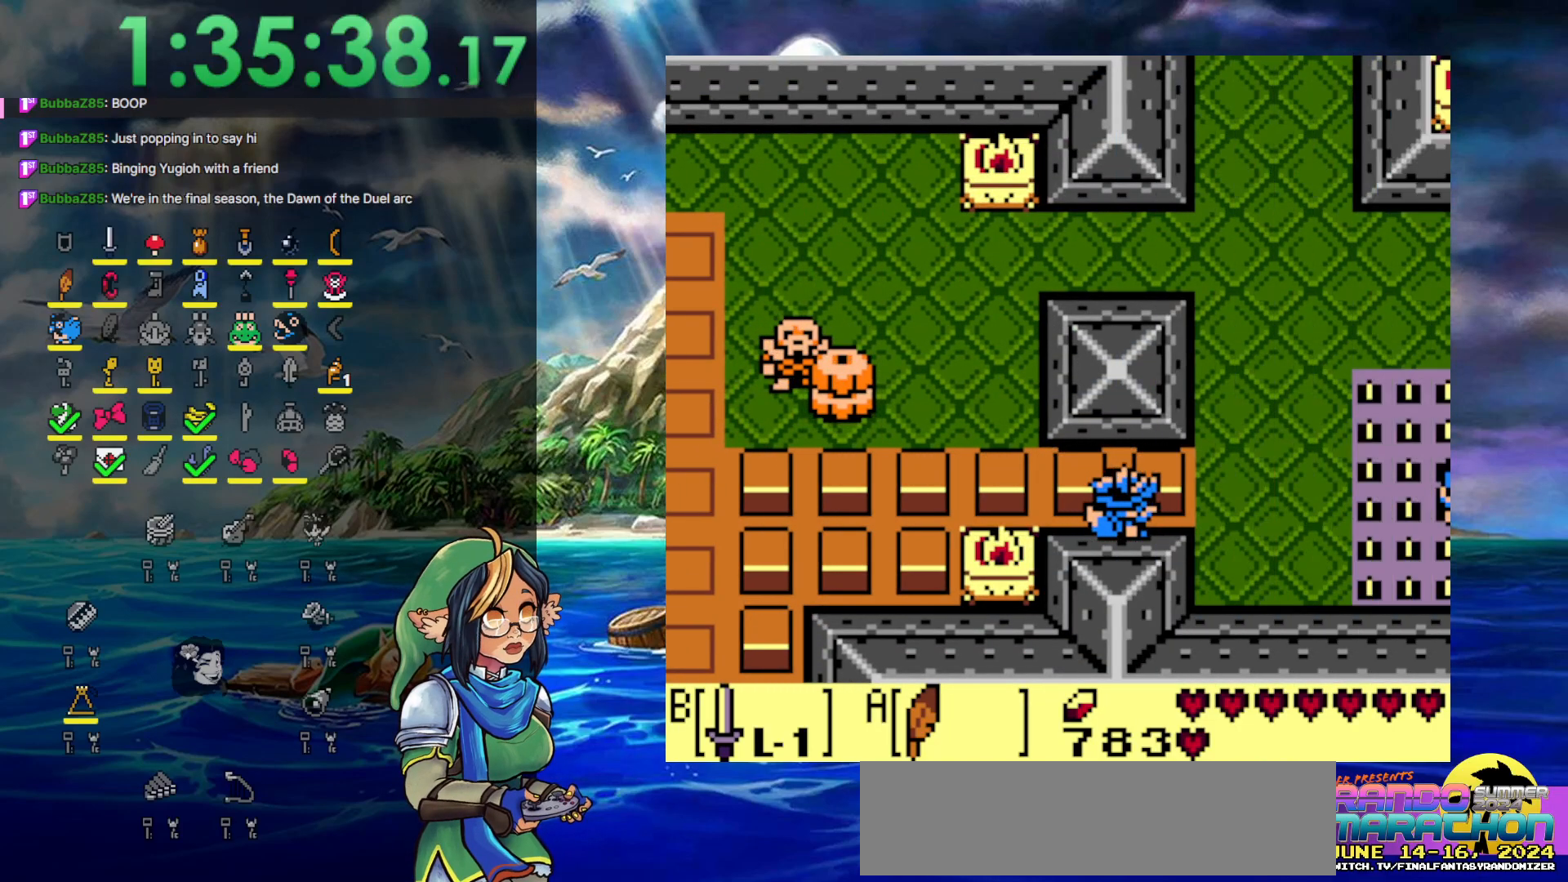
{"buttons": ["DPAD_RIGHT"], "events": []}
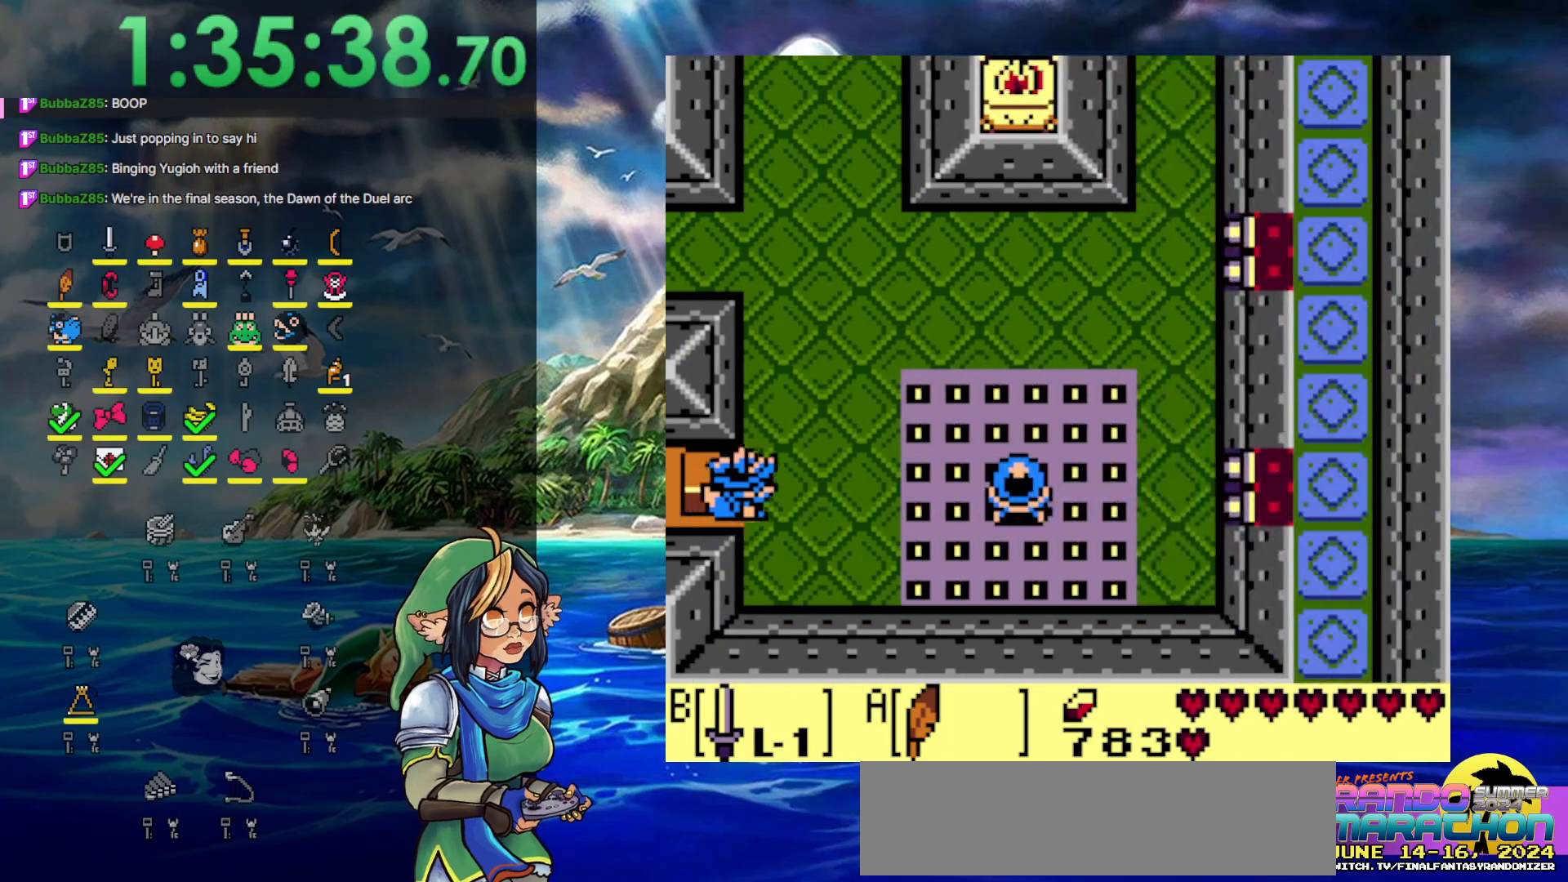
{"buttons": ["DPAD_RIGHT"], "events": []}
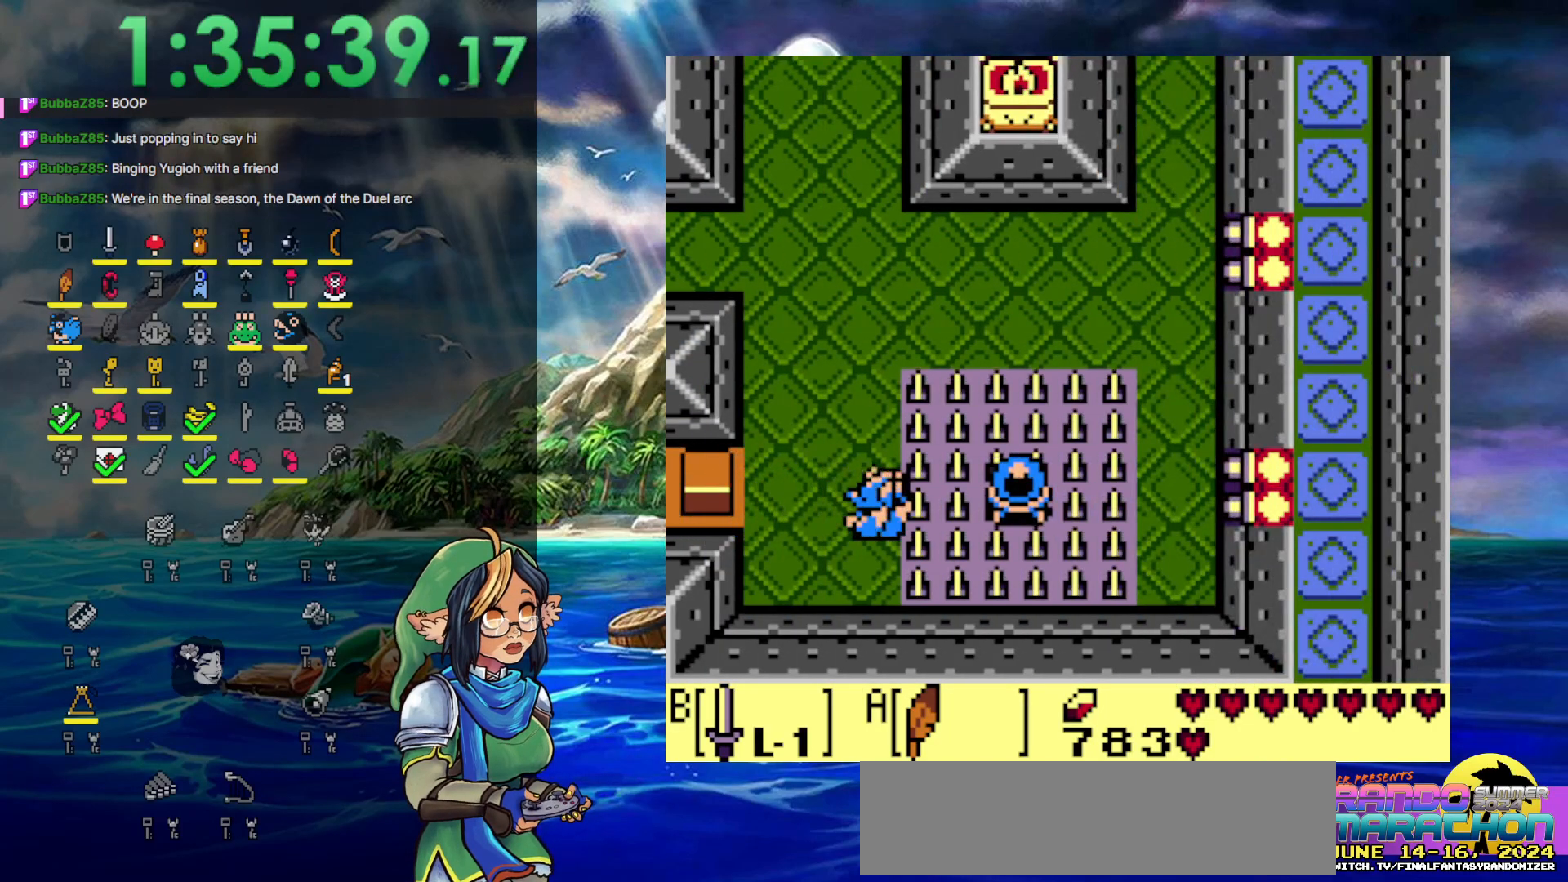
{"buttons": ["DPAD_UP"], "events": [[17, "B", "down"], [17, "DPAD_RIGHT", "up"], [150, "B", "up"], [250, "DPAD_UP", "down"]]}
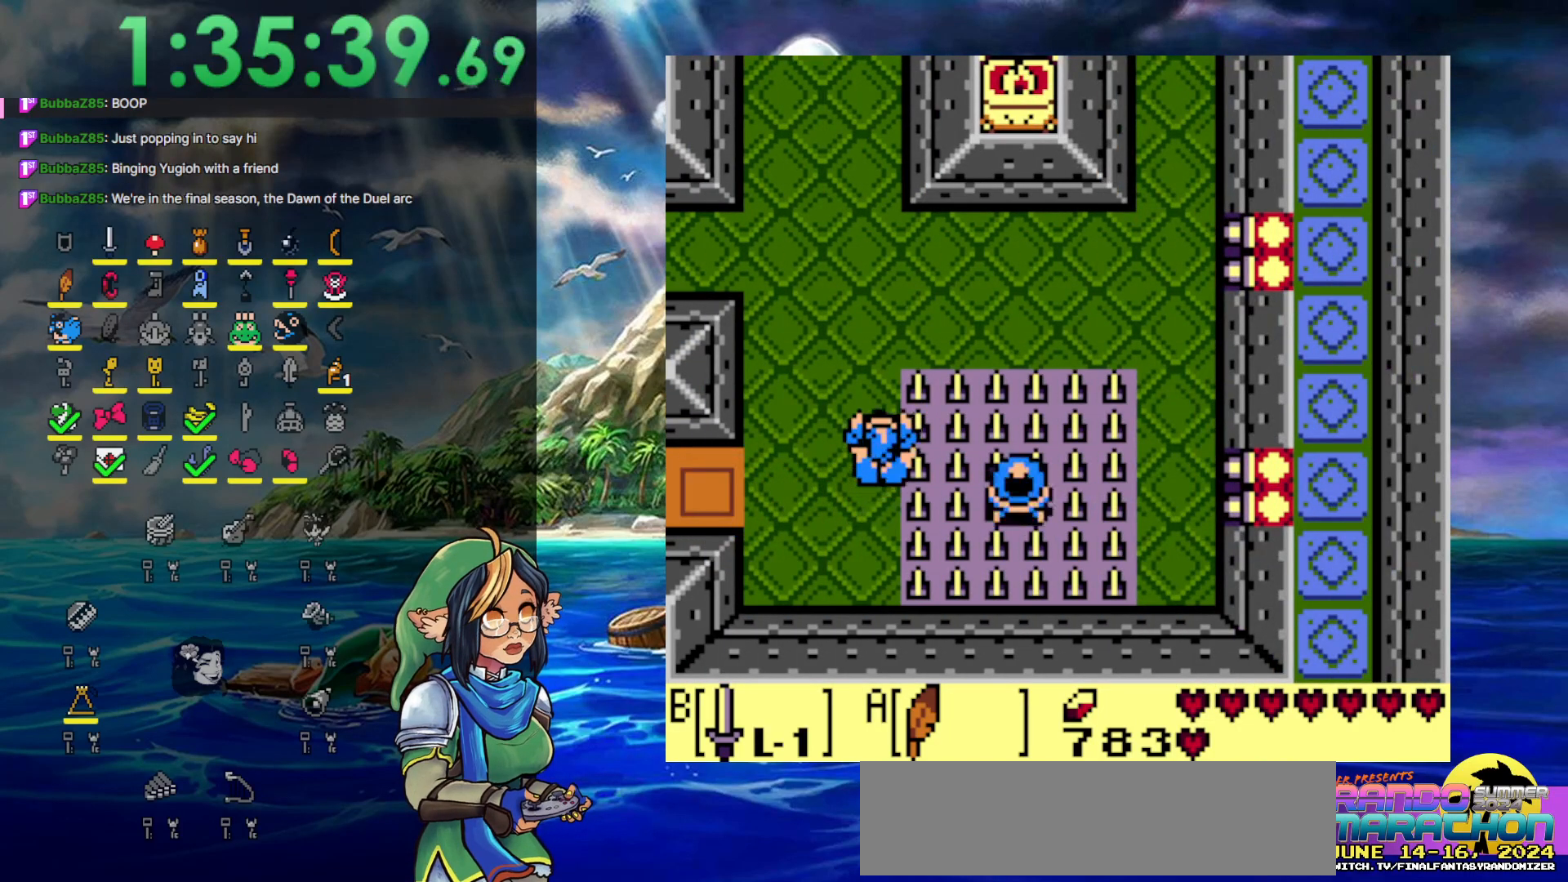
{"buttons": ["DPAD_UP"], "events": []}
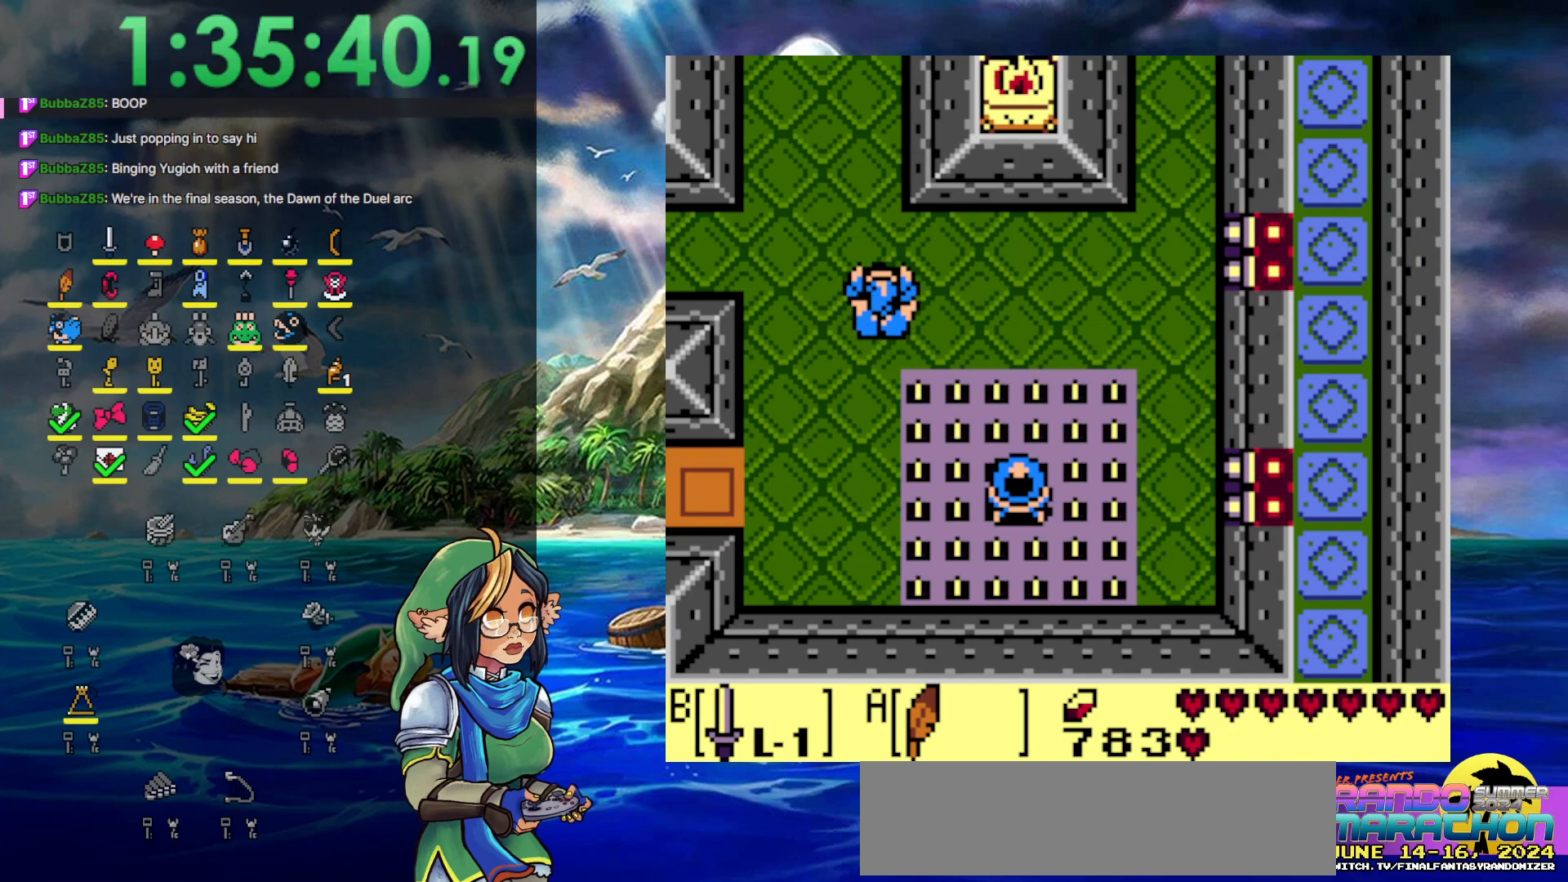
{"buttons": ["DPAD_RIGHT"], "events": [[150, "DPAD_RIGHT", "down"], [217, "DPAD_UP", "up"]]}
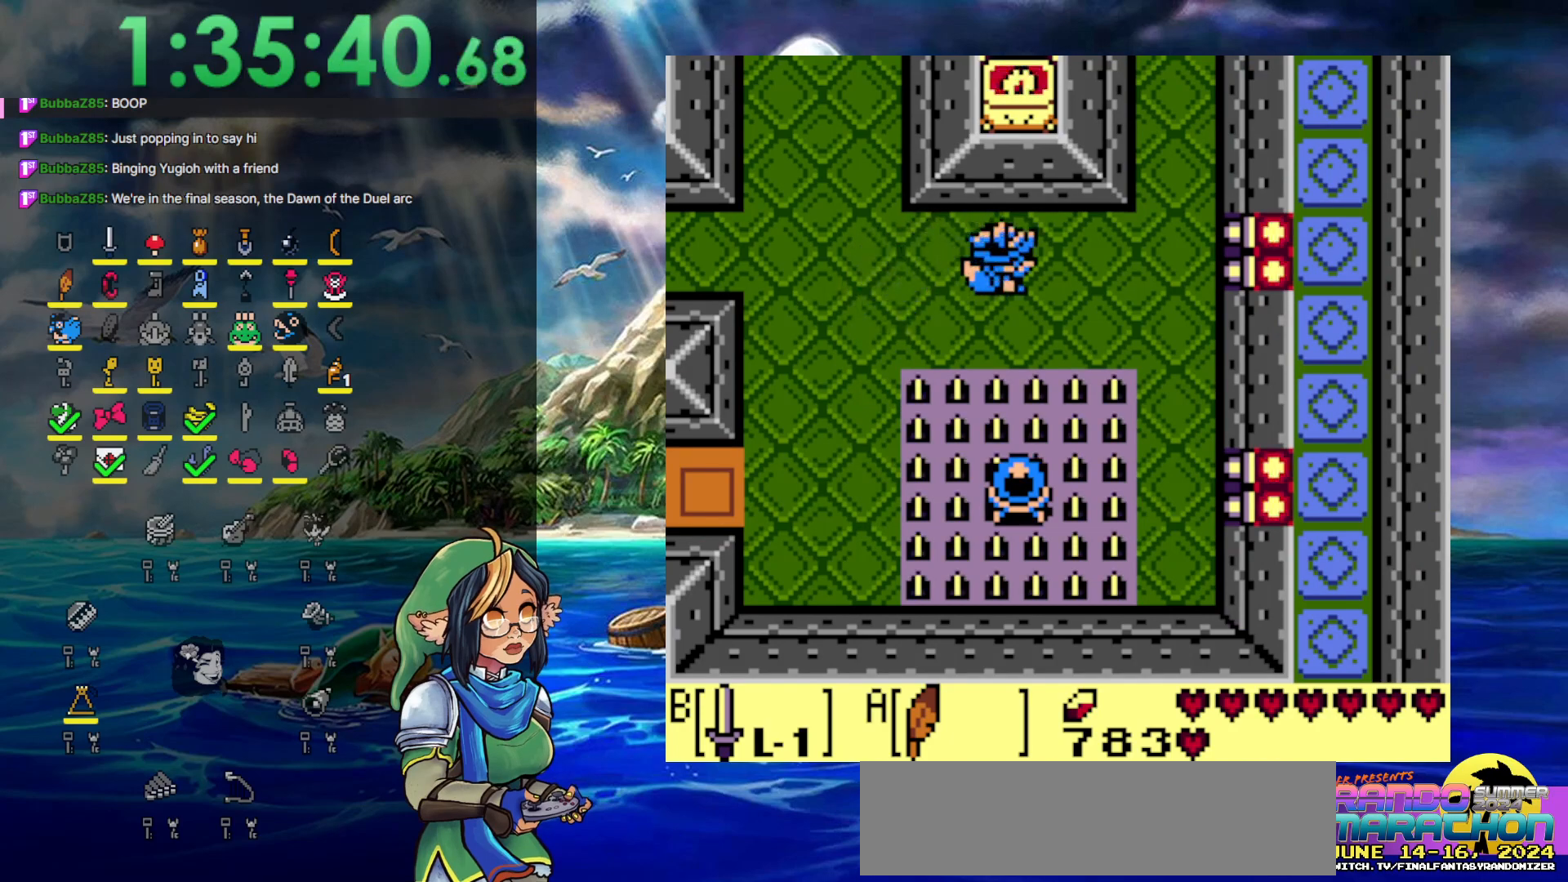
{"buttons": ["DPAD_RIGHT"], "events": []}